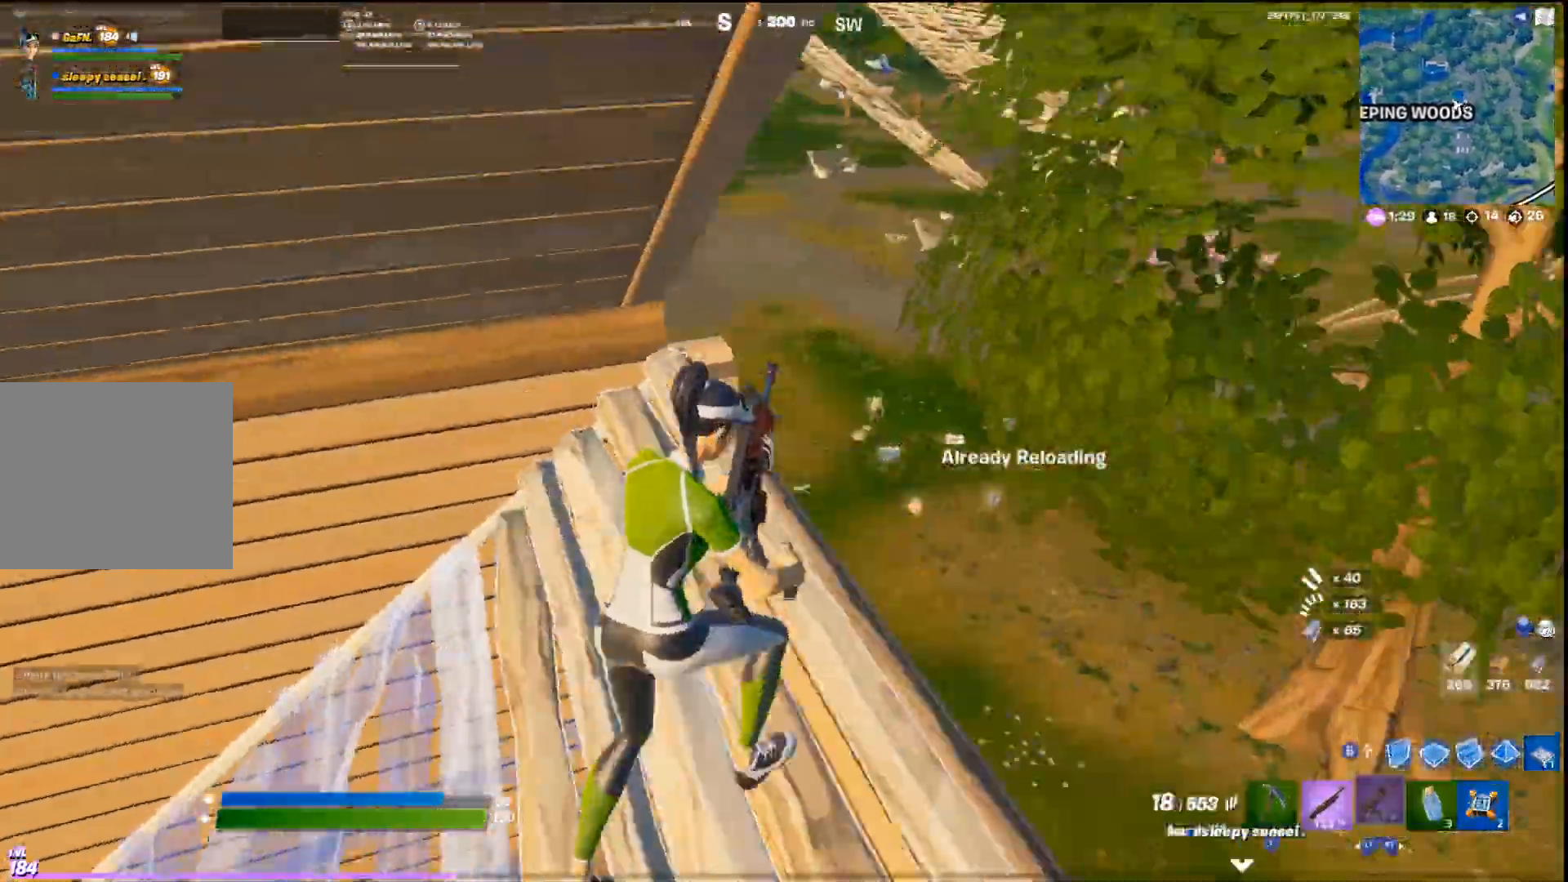
Gameplay with a controller (PlayStation layout); each line is a JSON object with the inputs held at the frame after it. "events" lists button and stick changes between this image and that frame as [ms after this image, input, new state], when the widget could be followed in between. Not read: TOUCHPAD.
{"buttons": [], "left_stick": "up-right", "right_stick": "center", "events": [[233, "left_stick", "up"], [400, "left_stick", "up-right"]]}
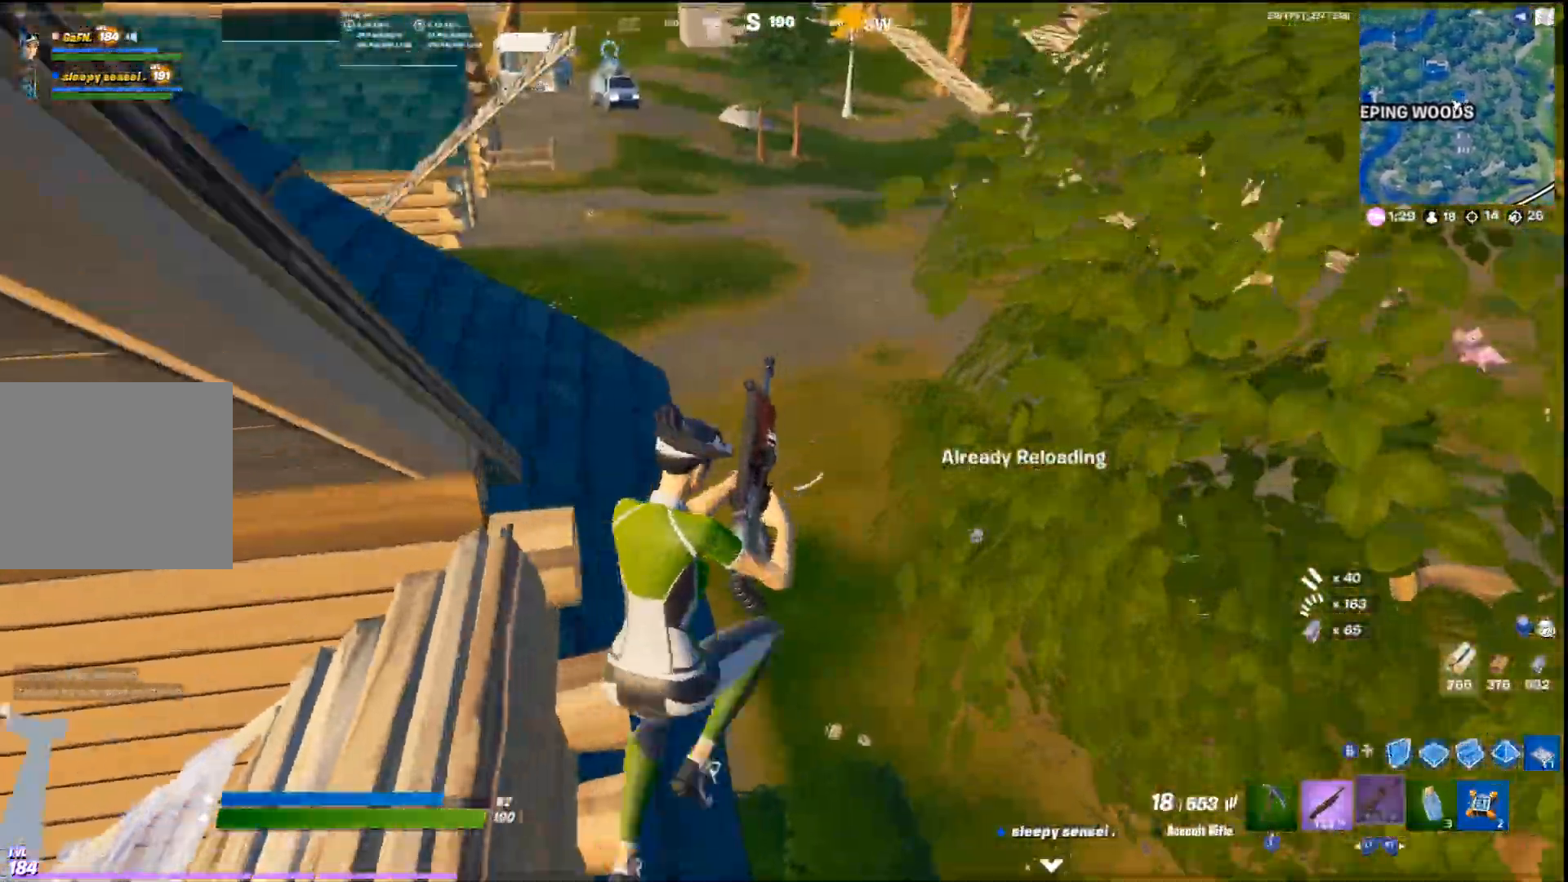
{"buttons": [], "left_stick": "up-right", "right_stick": "right", "events": [[433, "right_stick", "right"]]}
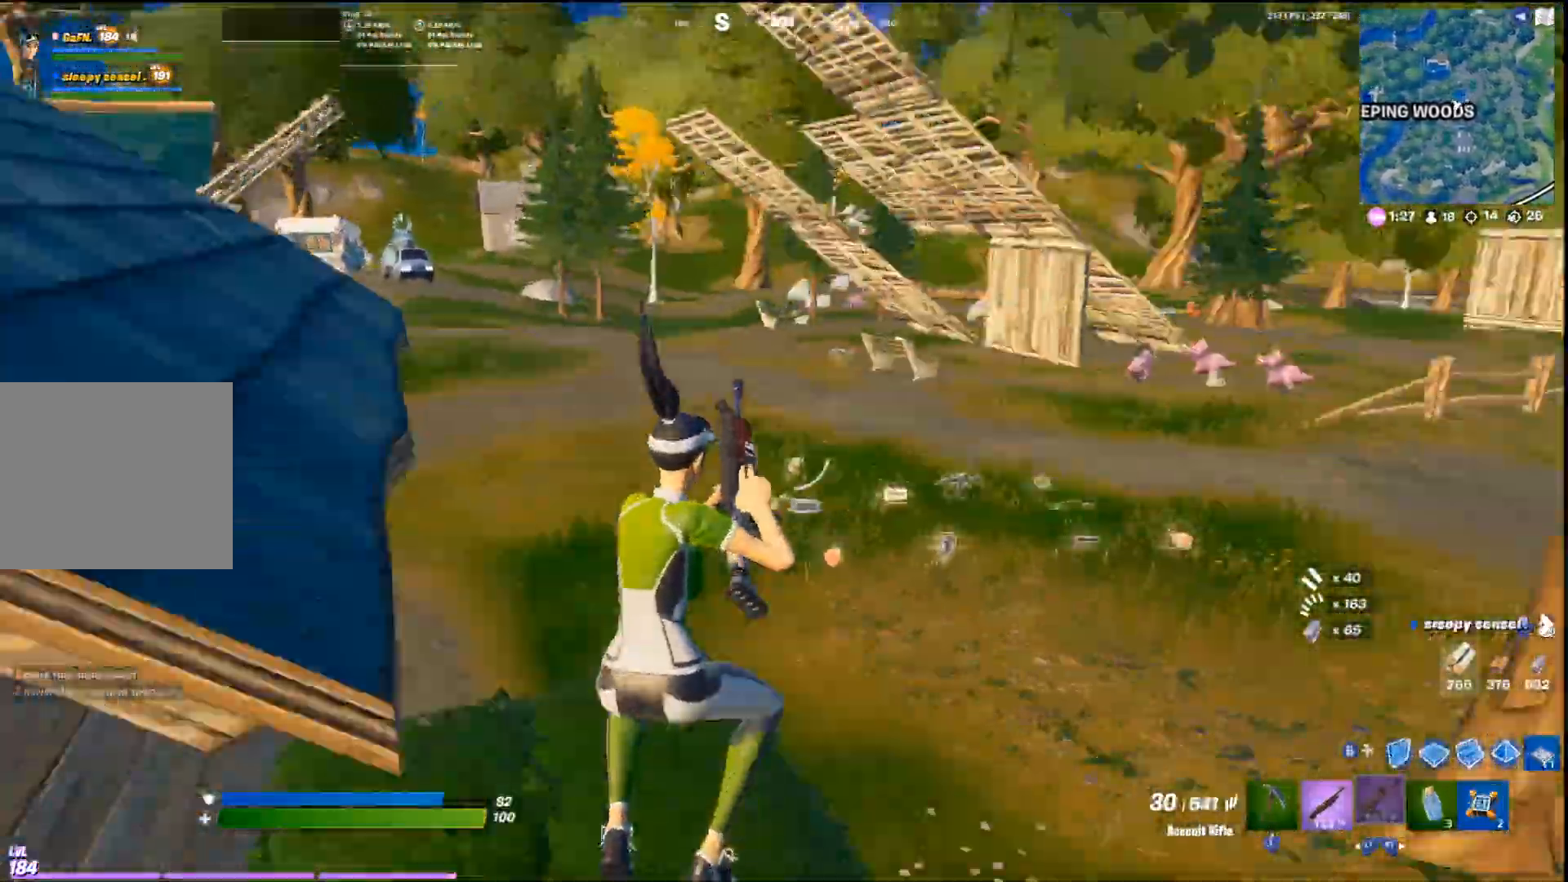
{"buttons": [], "left_stick": "up", "right_stick": "center", "events": [[33, "right_stick", "center"], [200, "L2", "down"], [333, "L2", "up"], [433, "left_stick", "up"]]}
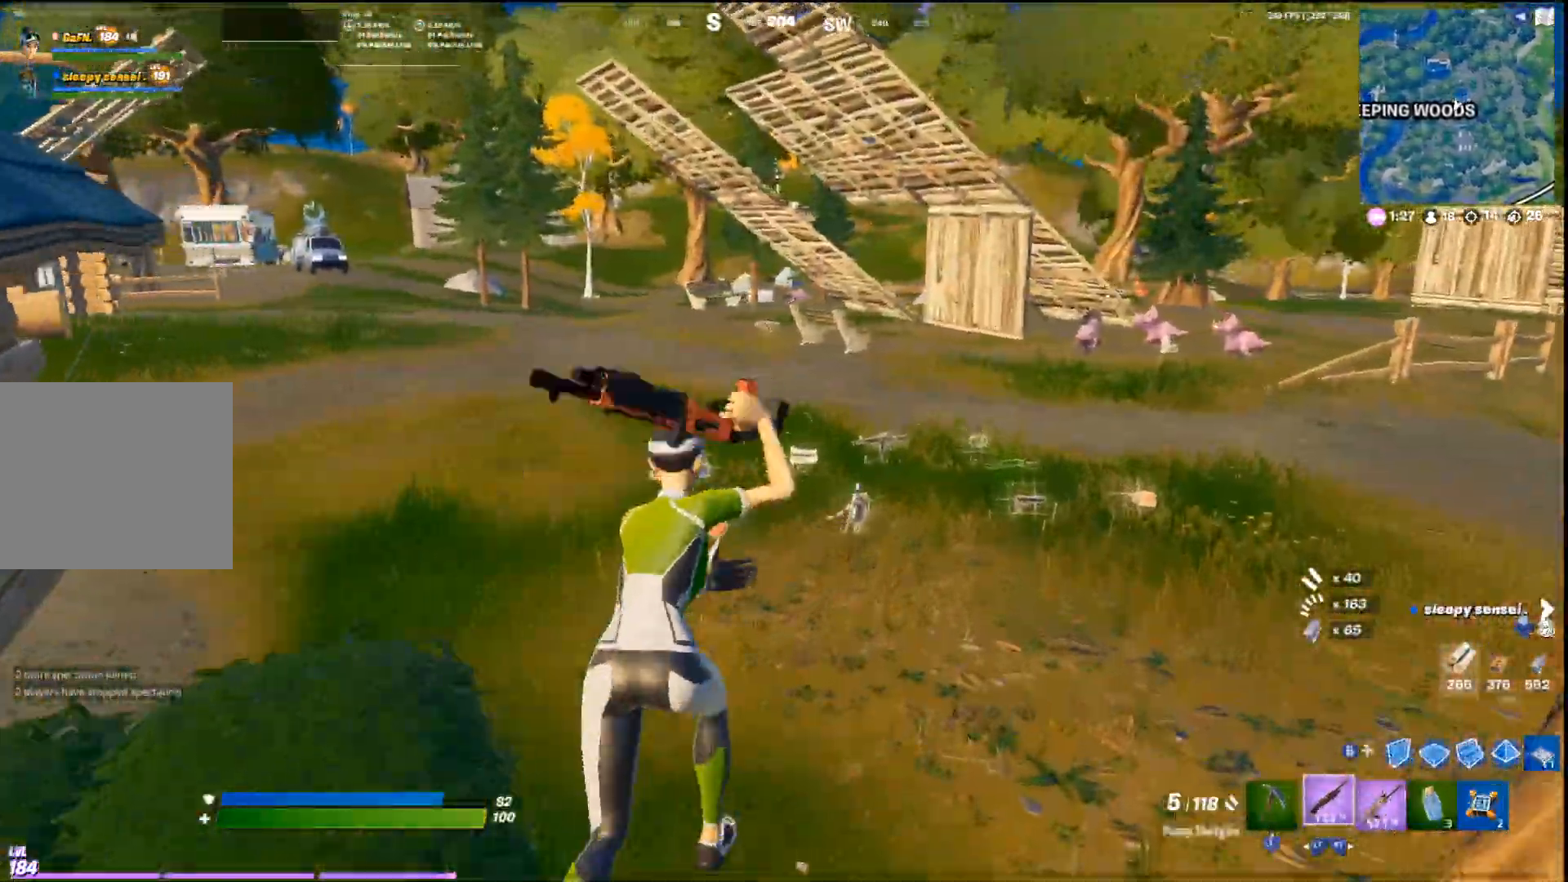
{"buttons": ["L3"], "left_stick": "up", "right_stick": "center", "events": [[67, "CROSS", "down"], [233, "CROSS", "up"], [467, "L3", "down"]]}
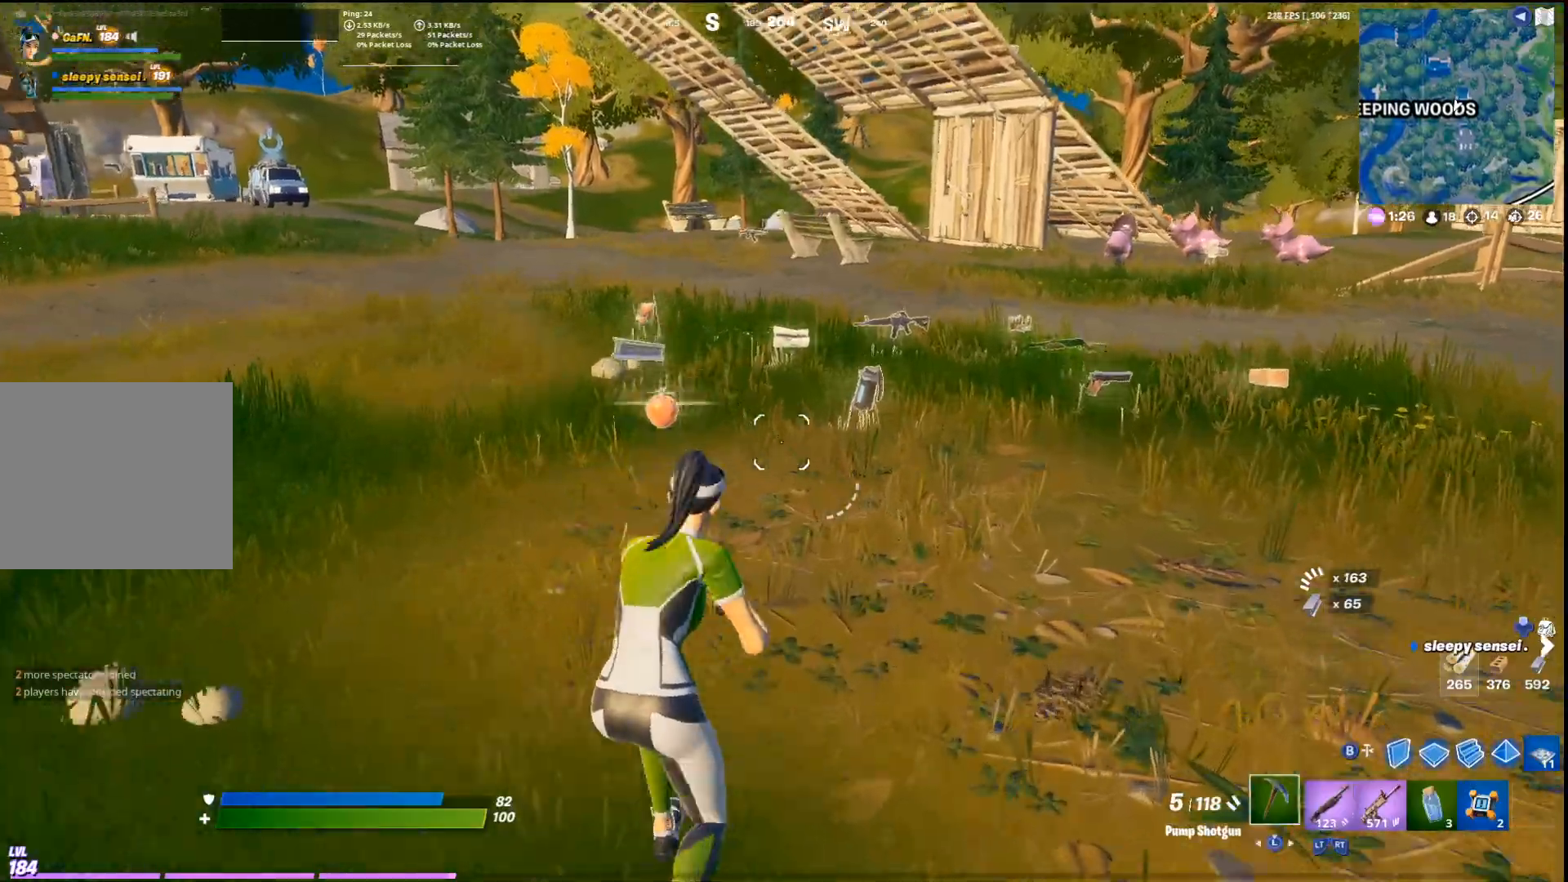
{"buttons": [], "left_stick": "up-left", "right_stick": "center", "events": [[33, "L3", "up"], [33, "left_stick", "up-right"], [300, "SQUARE", "down"], [367, "left_stick", "up-left"], [400, "SQUARE", "up"]]}
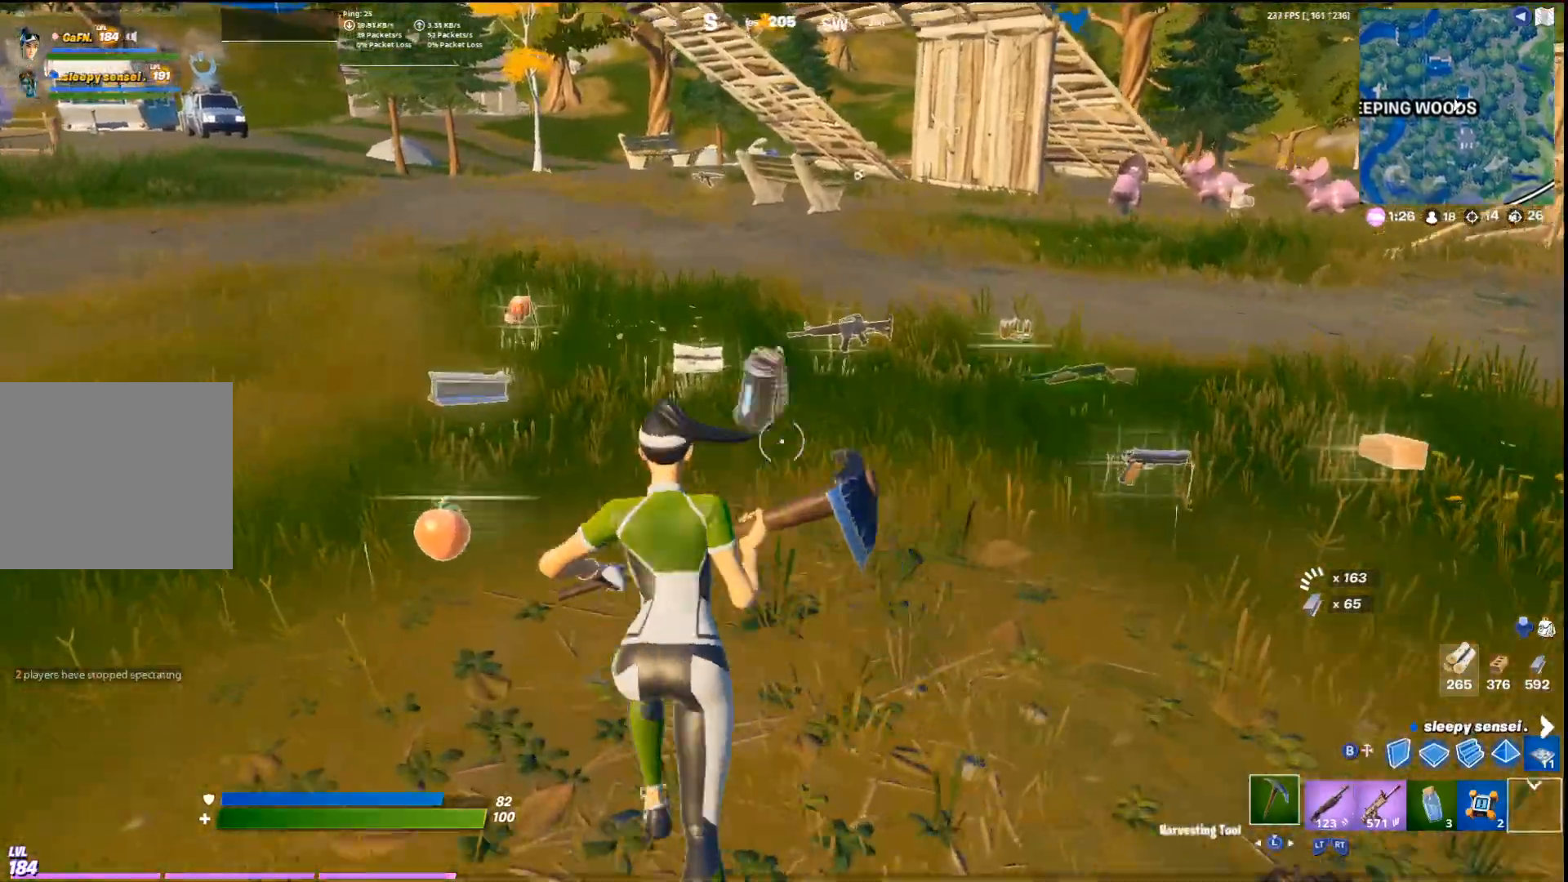
{"buttons": [], "left_stick": "up", "right_stick": "center", "events": [[100, "right_stick", "left"], [133, "R2", "down"], [167, "right_stick", "center"], [267, "R2", "up"], [300, "left_stick", "up"], [333, "right_stick", "right"], [500, "right_stick", "center"]]}
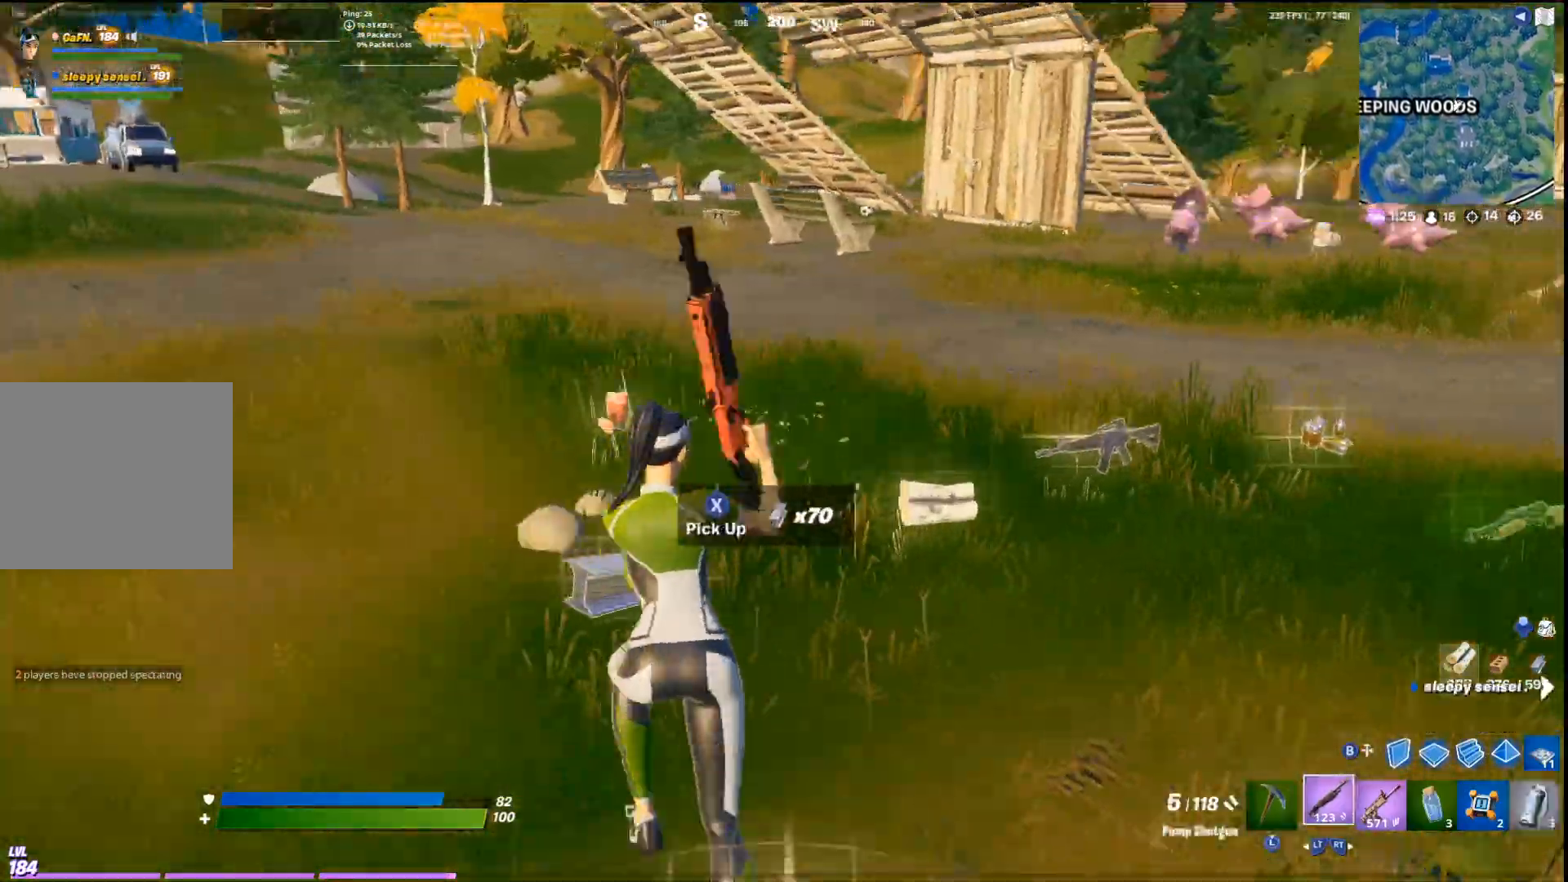
{"buttons": [], "left_stick": "up", "right_stick": "center", "events": [[67, "right_stick", "right"], [200, "left_stick", "up-right"], [300, "right_stick", "center"], [367, "R2", "down"], [467, "left_stick", "up"], [500, "R2", "up"]]}
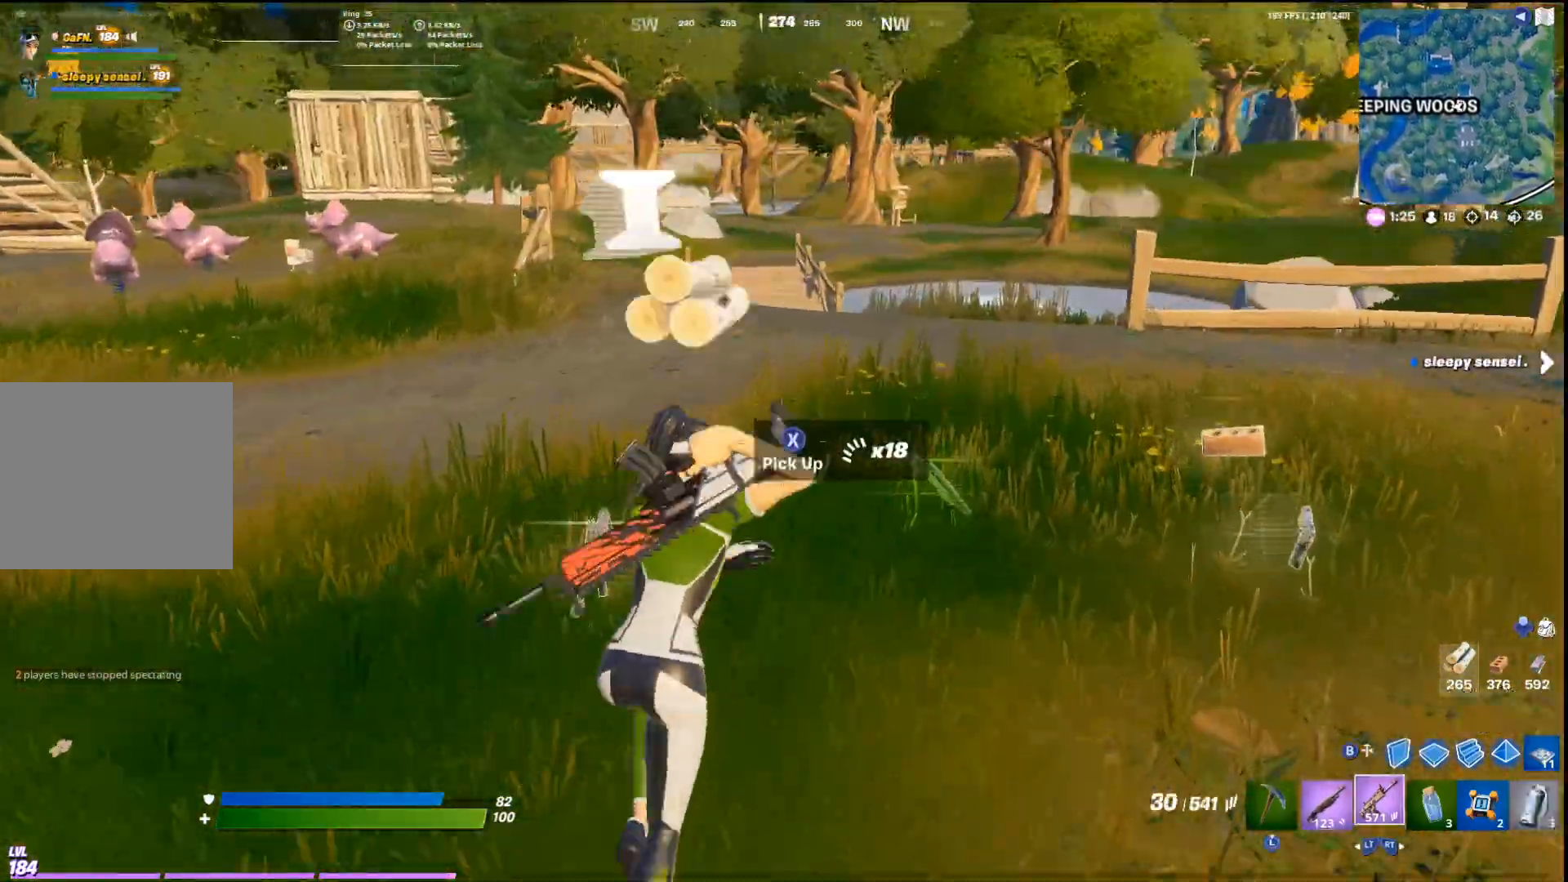
{"buttons": [], "left_stick": "up-right", "right_stick": "center", "events": [[200, "right_stick", "right"], [433, "left_stick", "up-right"], [433, "right_stick", "center"]]}
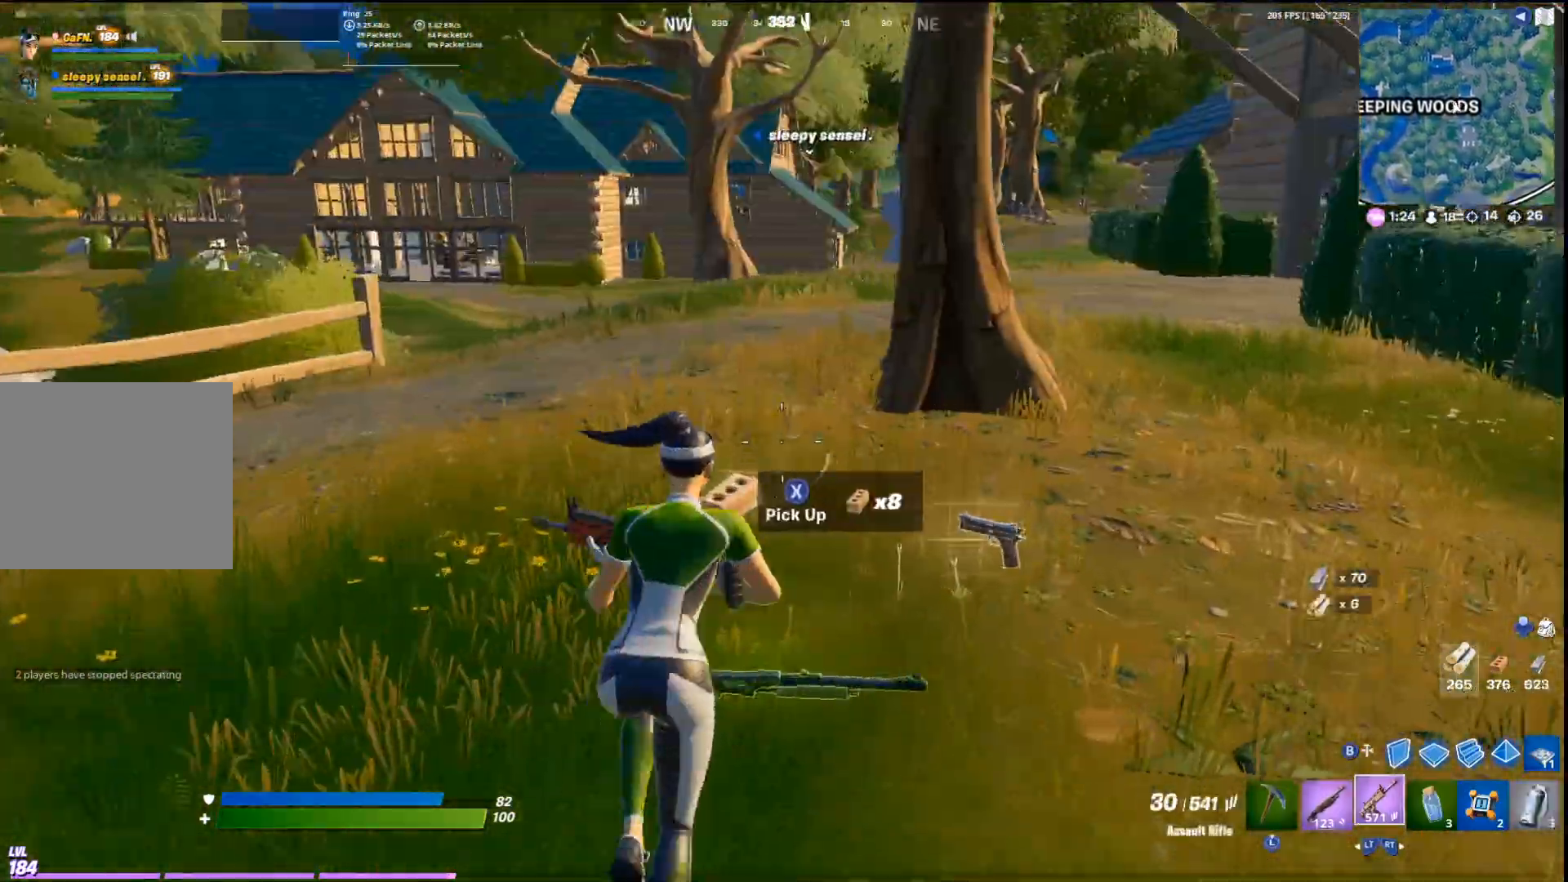
{"buttons": ["CROSS"], "left_stick": "up", "right_stick": "center", "events": [[167, "right_stick", "up-left"], [200, "left_stick", "up"], [300, "right_stick", "center"], [500, "CROSS", "down"]]}
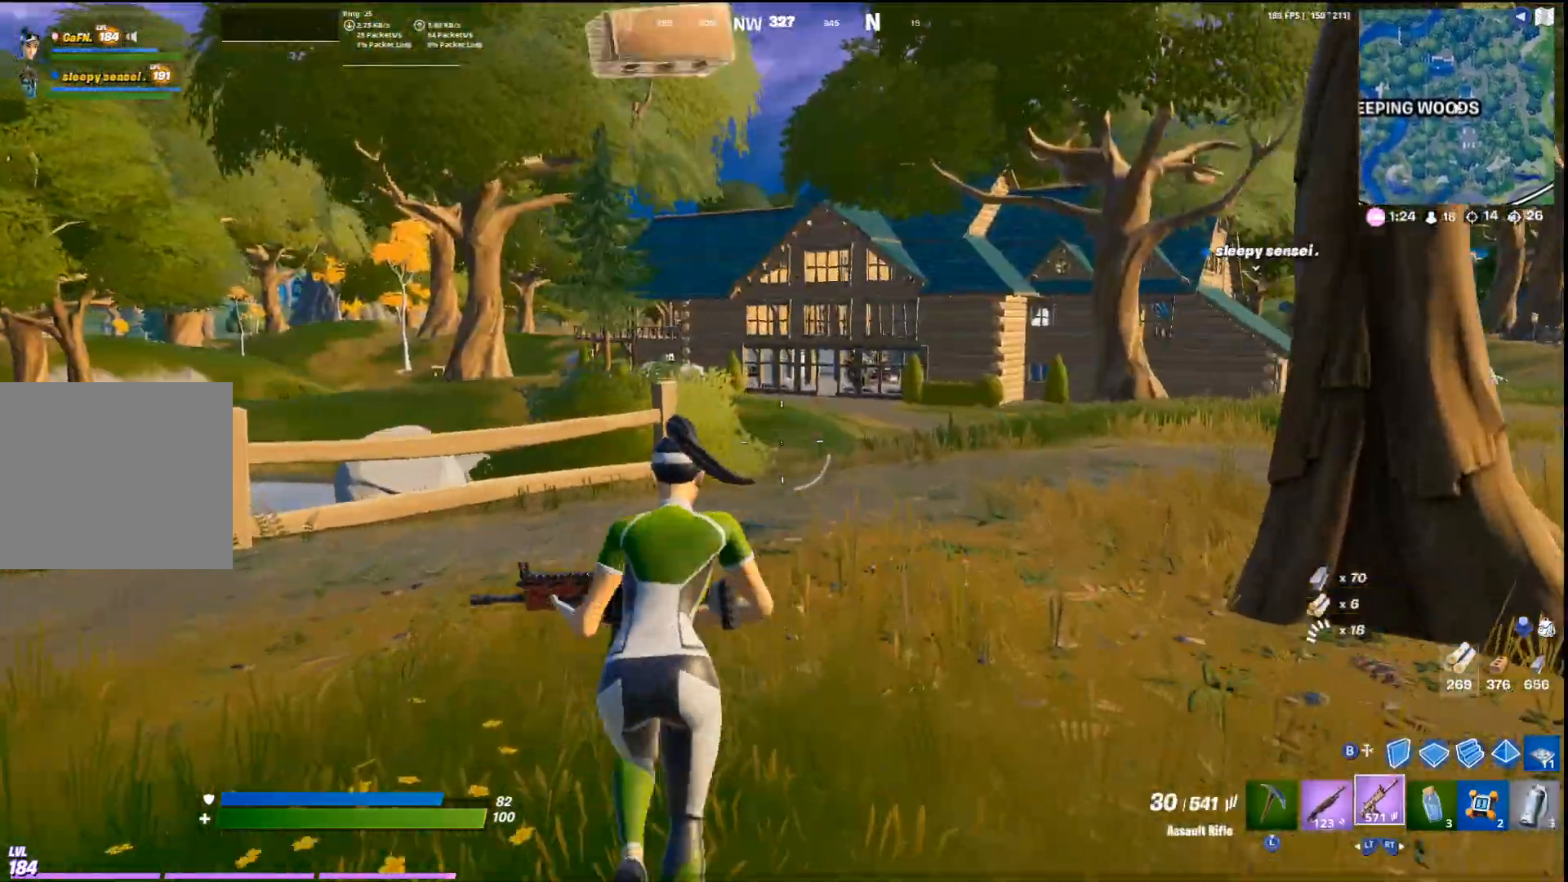
{"buttons": [], "left_stick": "up", "right_stick": "center", "events": [[167, "CROSS", "up"], [200, "left_stick", "center"], [367, "SQUARE", "down"], [400, "left_stick", "up"], [467, "SQUARE", "up"]]}
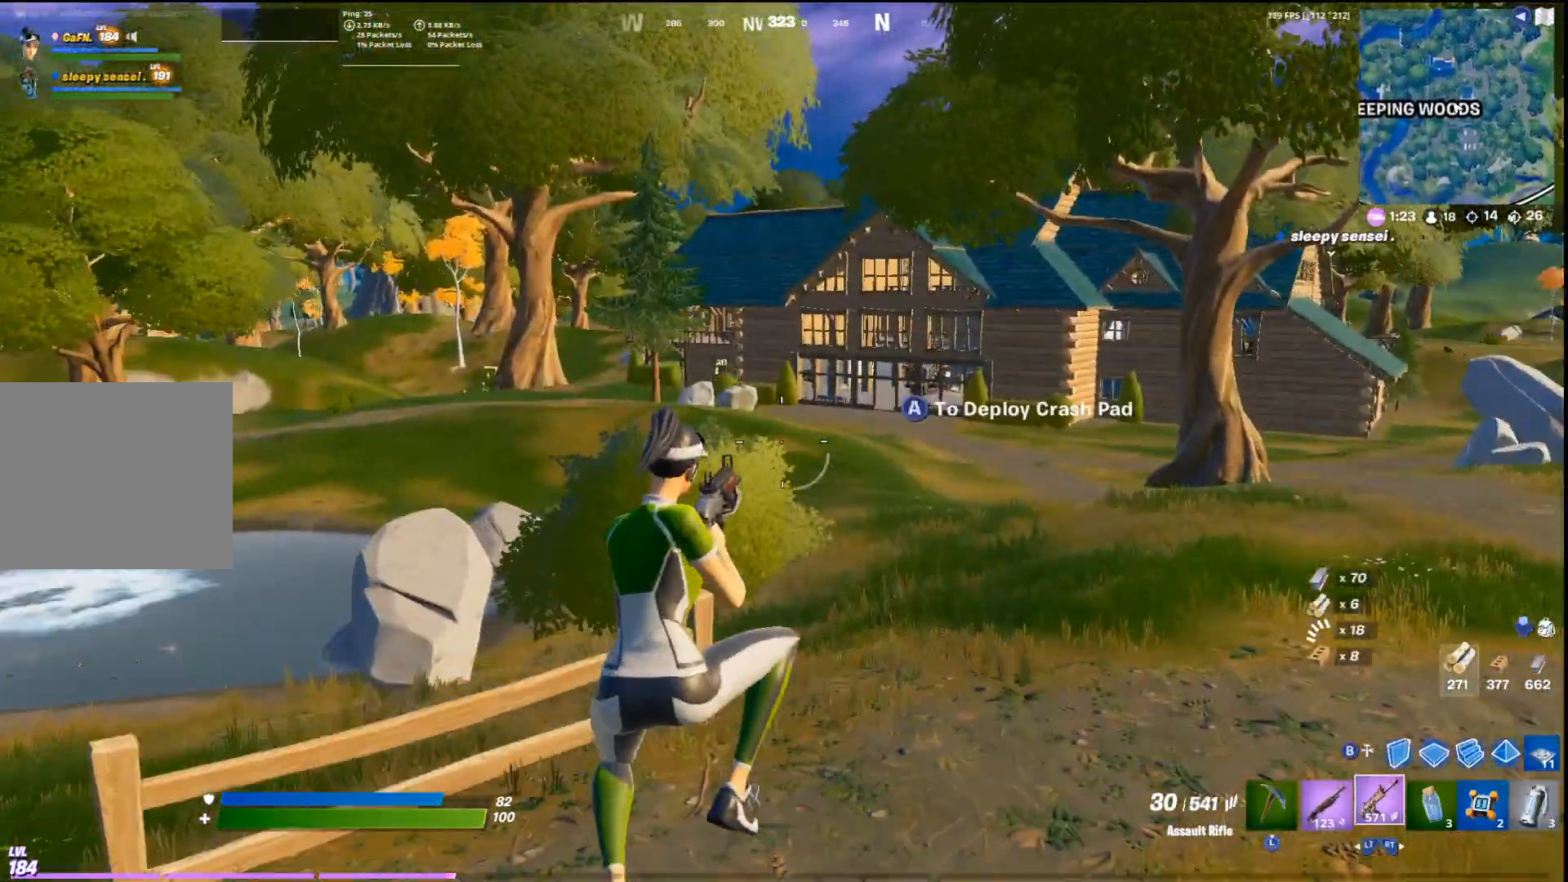
{"buttons": ["CROSS"], "left_stick": "up-right", "right_stick": "center", "events": [[100, "left_stick", "up-right"], [233, "right_stick", "left"], [267, "L2", "down"], [367, "L2", "up"], [367, "right_stick", "center"], [500, "CROSS", "down"]]}
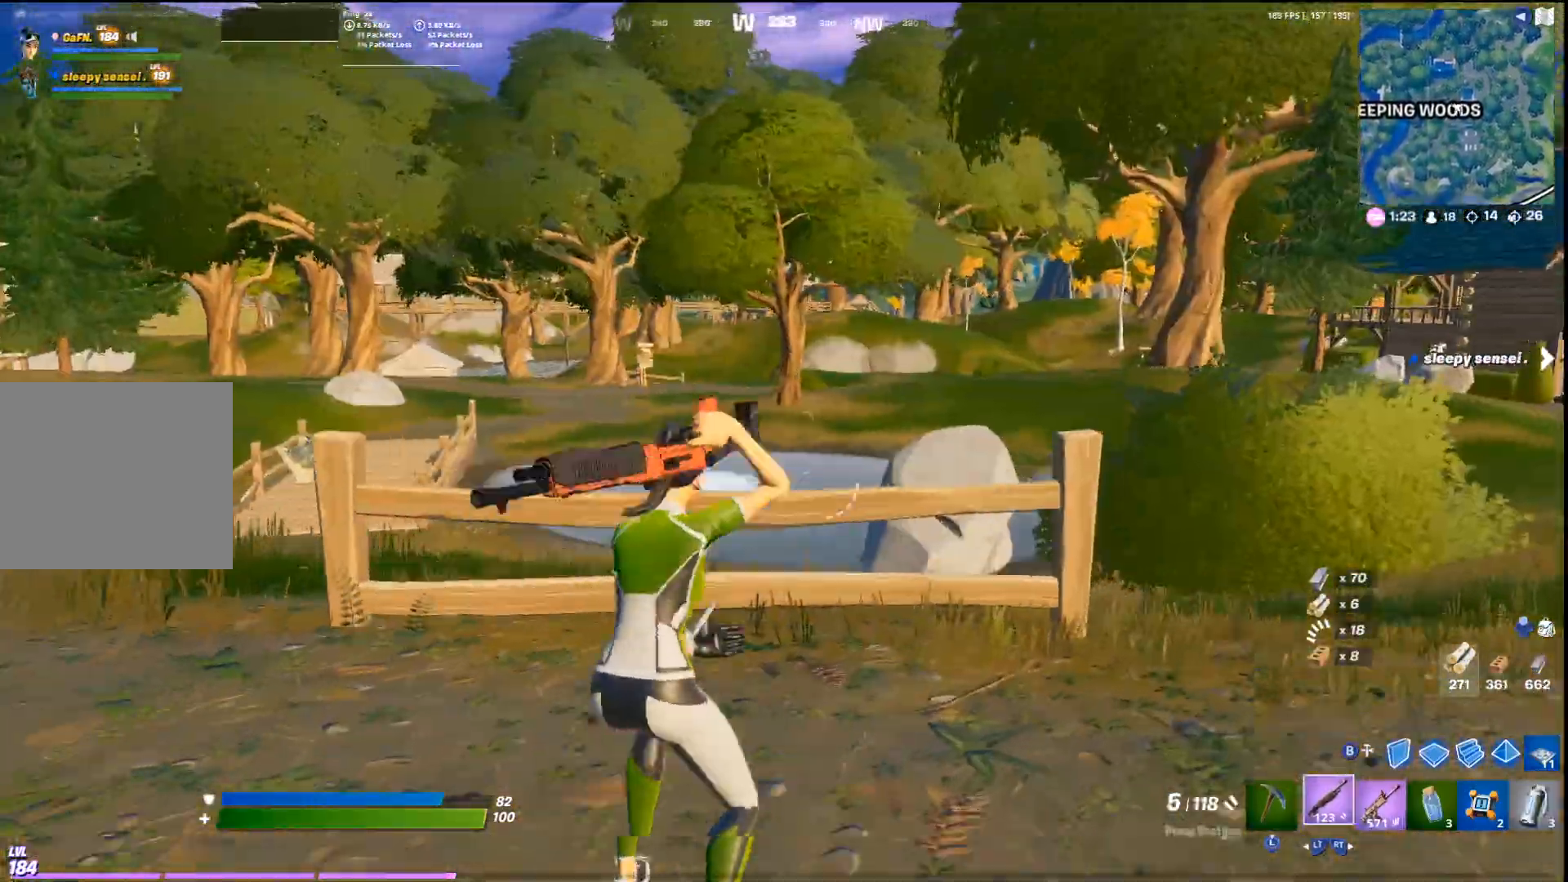
{"buttons": [], "left_stick": "up-right", "right_stick": "left", "events": [[133, "CROSS", "up"], [133, "SQUARE", "down"], [200, "SQUARE", "up"], [300, "SQUARE", "down"], [367, "SQUARE", "up"], [500, "right_stick", "left"]]}
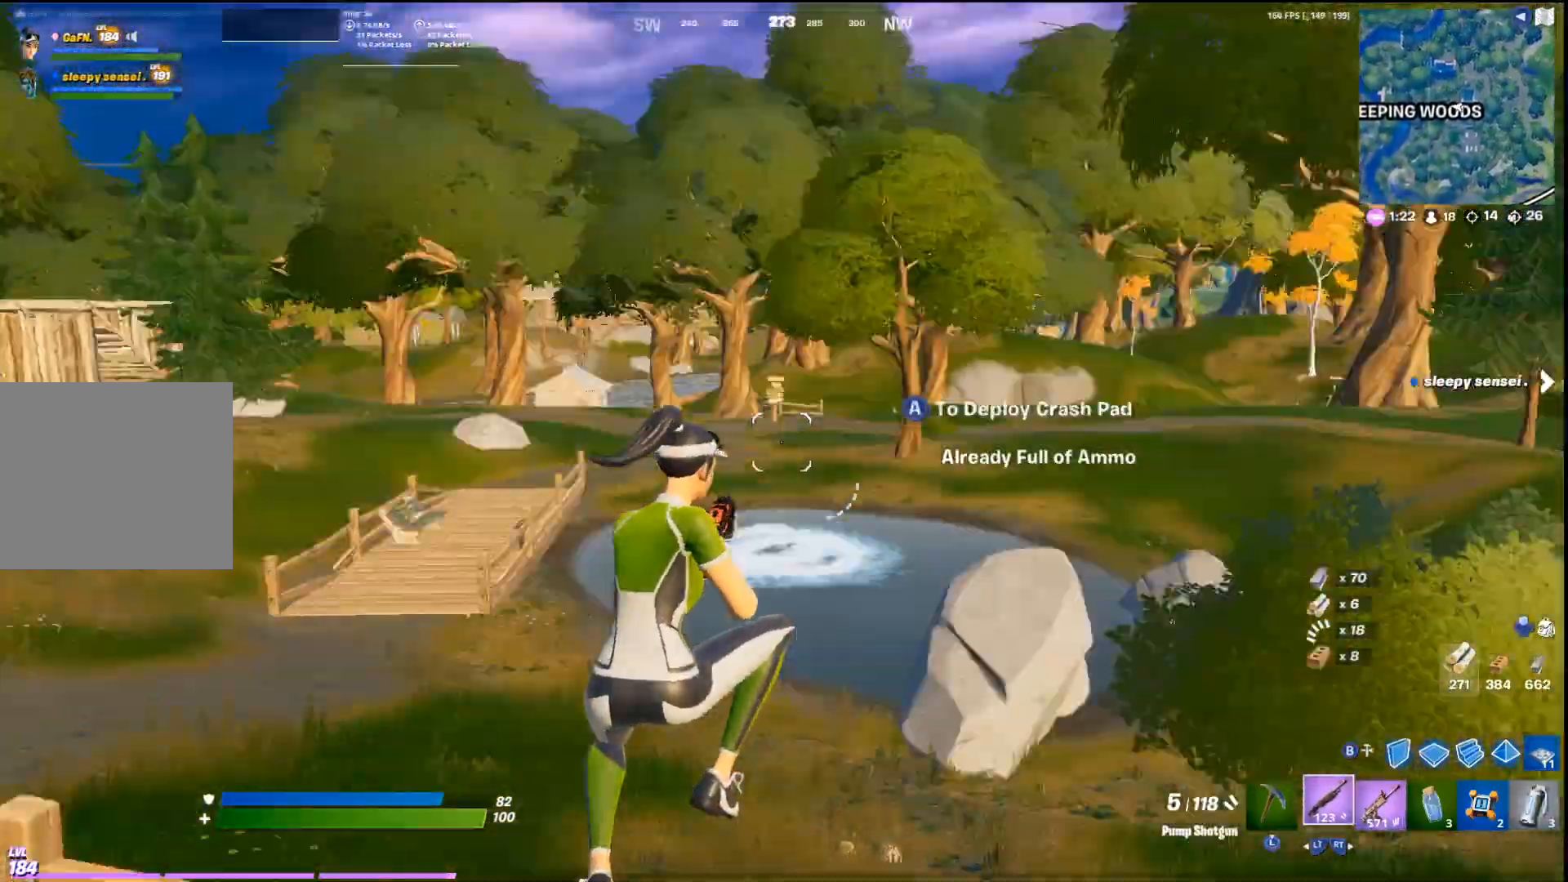
{"buttons": [], "left_stick": "up-right", "right_stick": "center", "events": [[167, "right_stick", "center"], [300, "right_stick", "right"], [400, "L3", "down"], [467, "L3", "up"], [500, "right_stick", "center"]]}
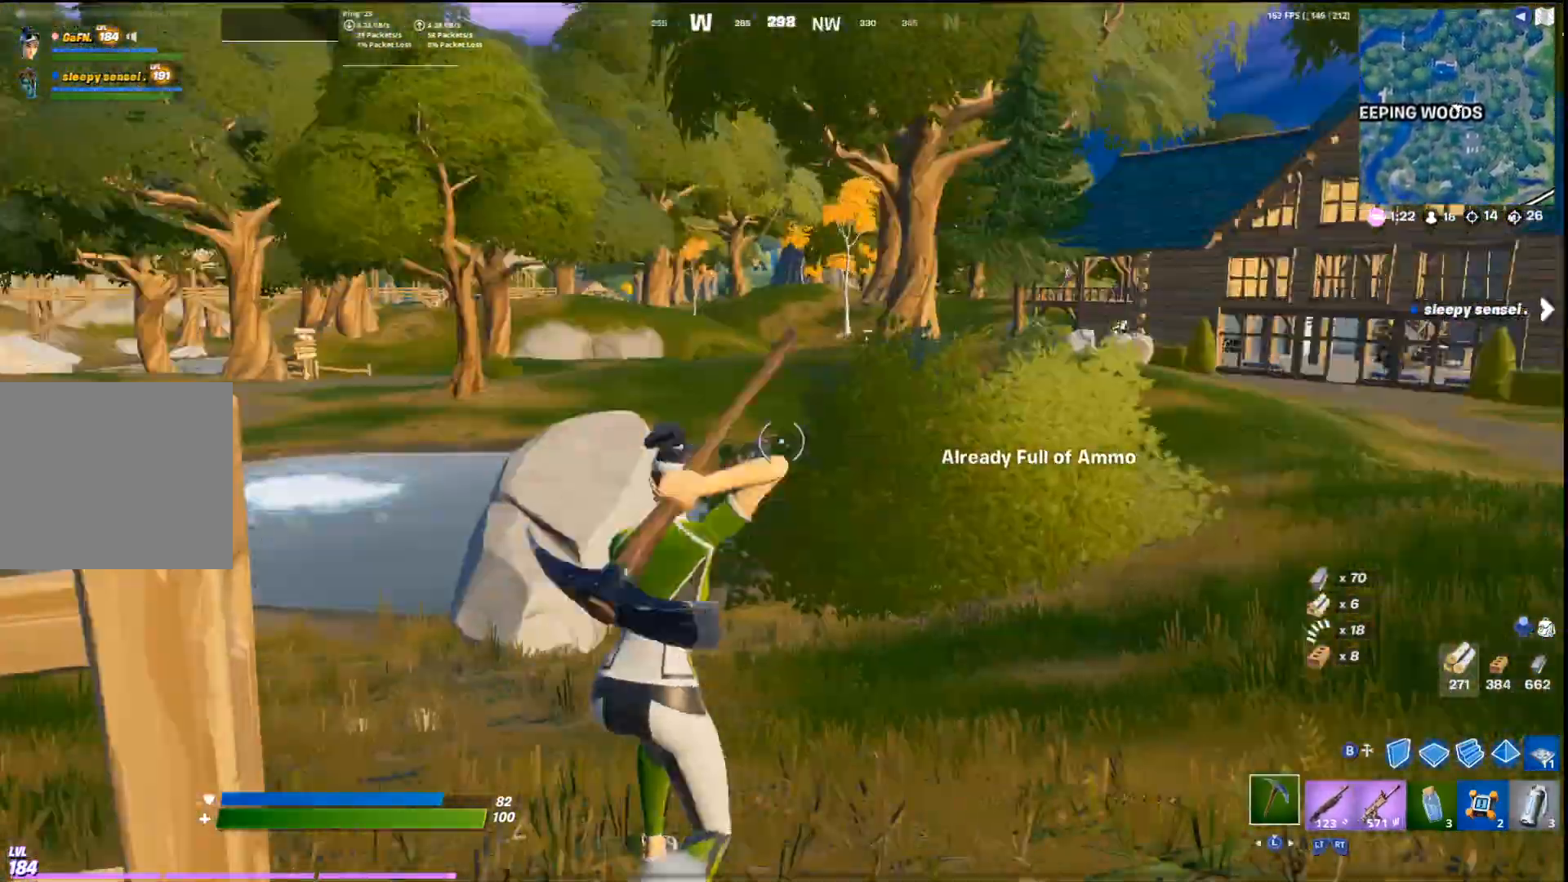
{"buttons": ["R2"], "left_stick": "right", "right_stick": "center", "events": [[67, "right_stick", "left"], [133, "CROSS", "down"], [200, "left_stick", "right"], [267, "CROSS", "up"], [267, "right_stick", "center"], [300, "R2", "down"], [400, "R2", "up"], [500, "R2", "down"]]}
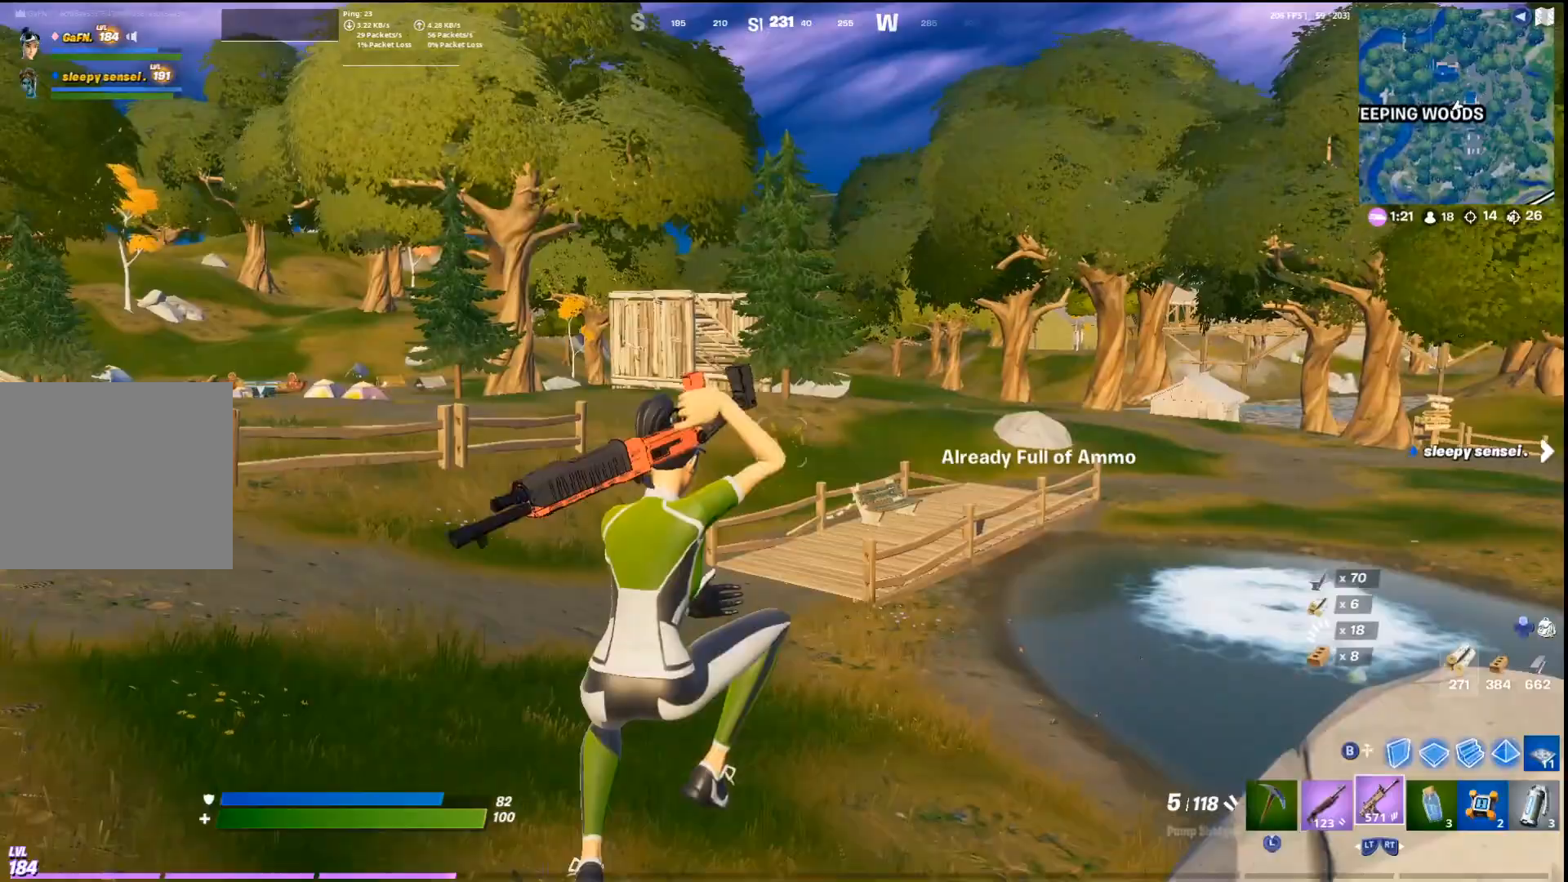
{"buttons": [], "left_stick": "up-right", "right_stick": "center", "events": [[133, "R2", "up"], [267, "right_stick", "right"], [300, "left_stick", "up-right"], [467, "right_stick", "center"]]}
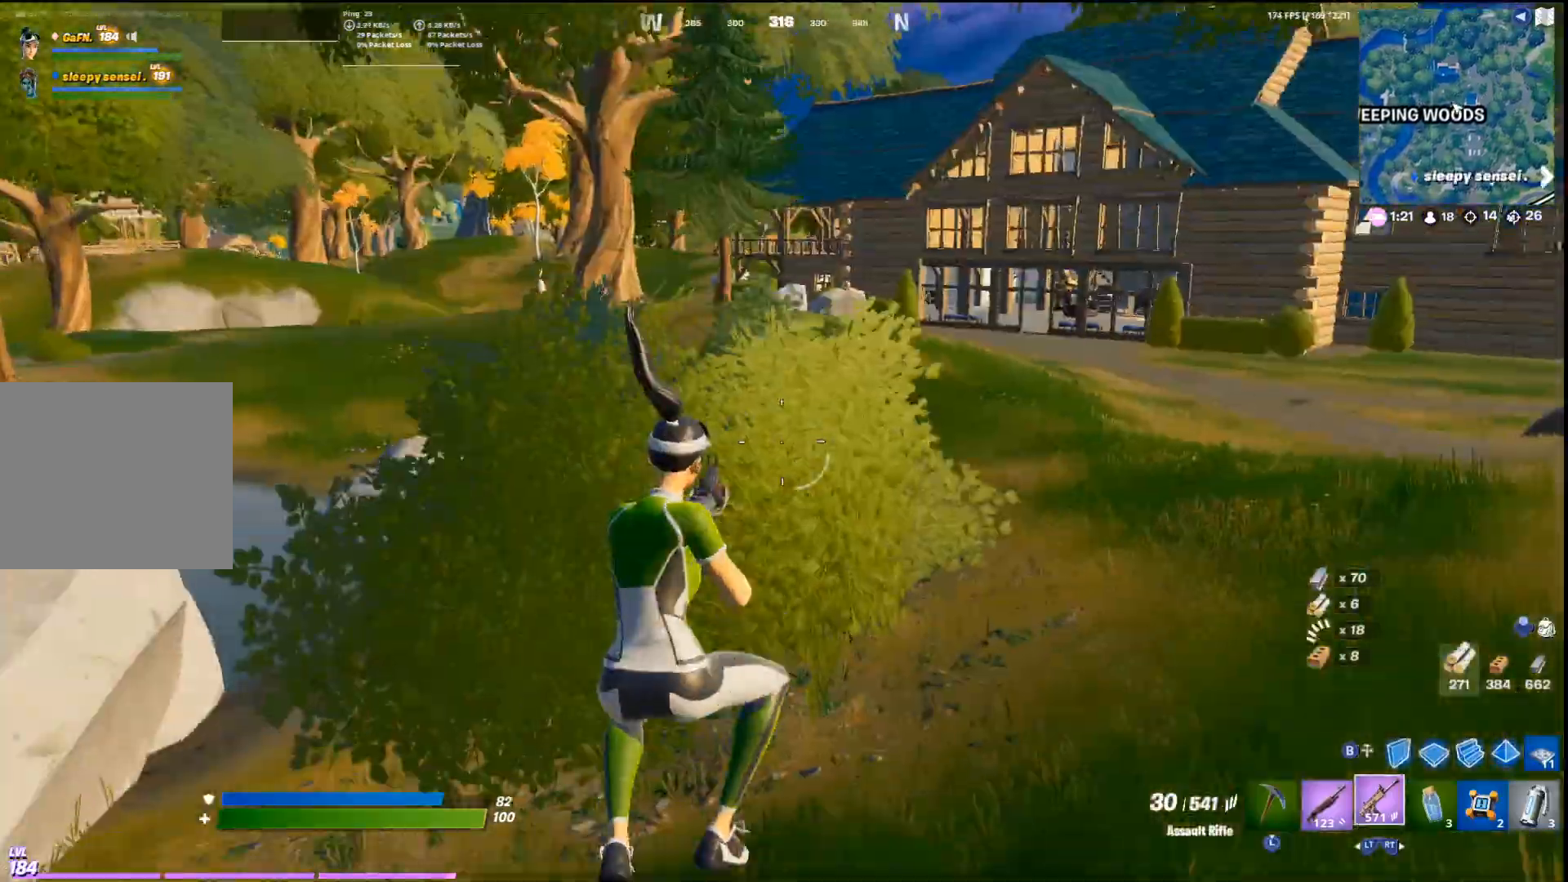
{"buttons": [], "left_stick": "up", "right_stick": "center", "events": [[267, "CROSS", "down"], [367, "SQUARE", "down"], [433, "CROSS", "up"], [467, "SQUARE", "up"], [500, "left_stick", "up"]]}
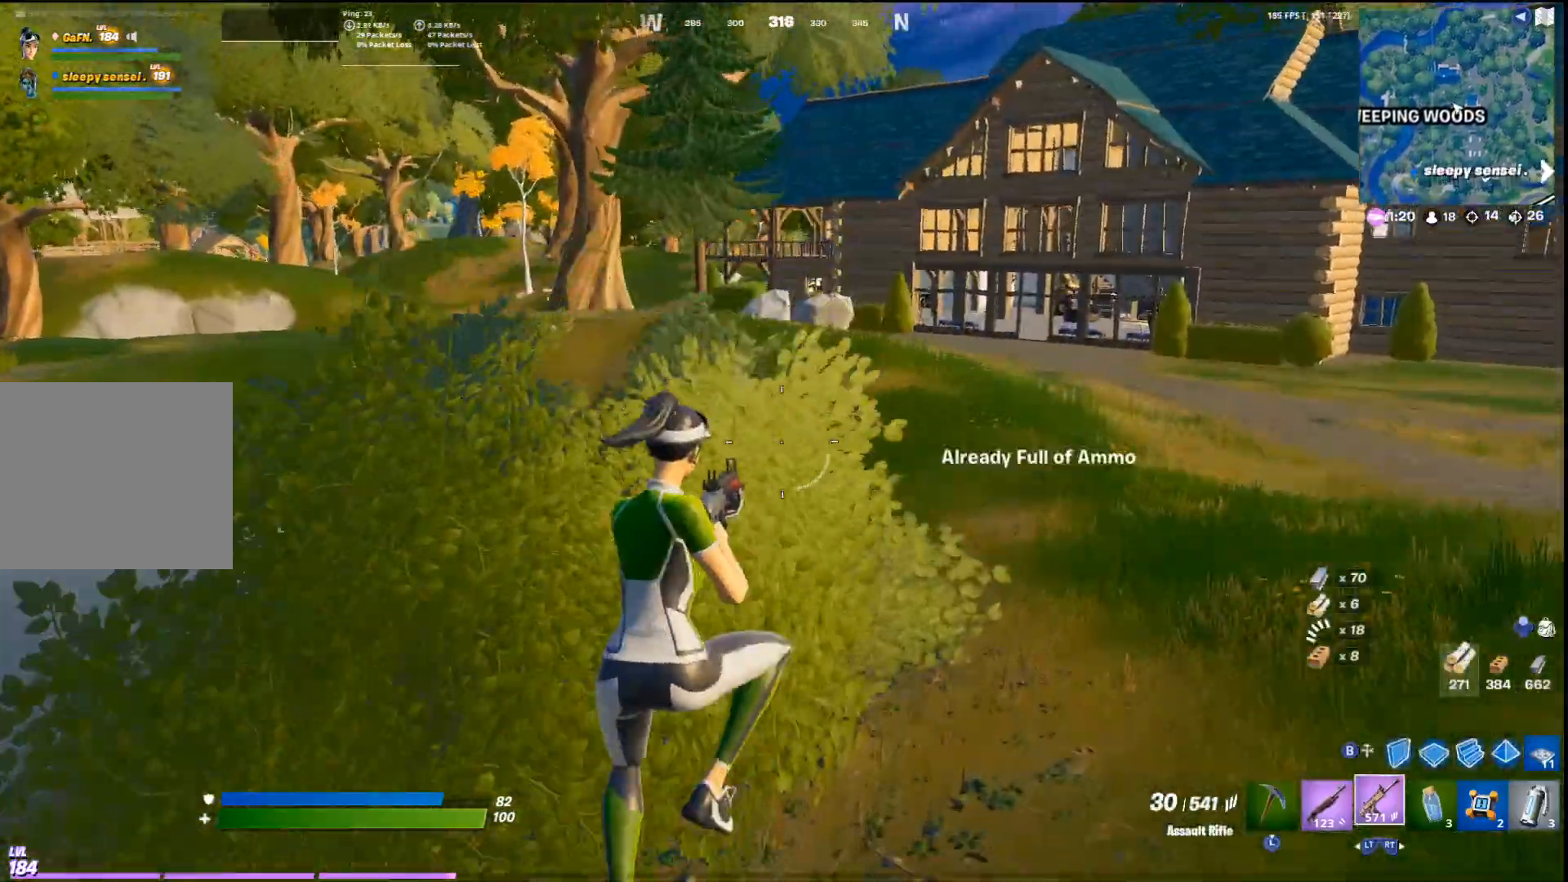
{"buttons": ["L2"], "left_stick": "up", "right_stick": "center", "events": [[400, "L2", "down"]]}
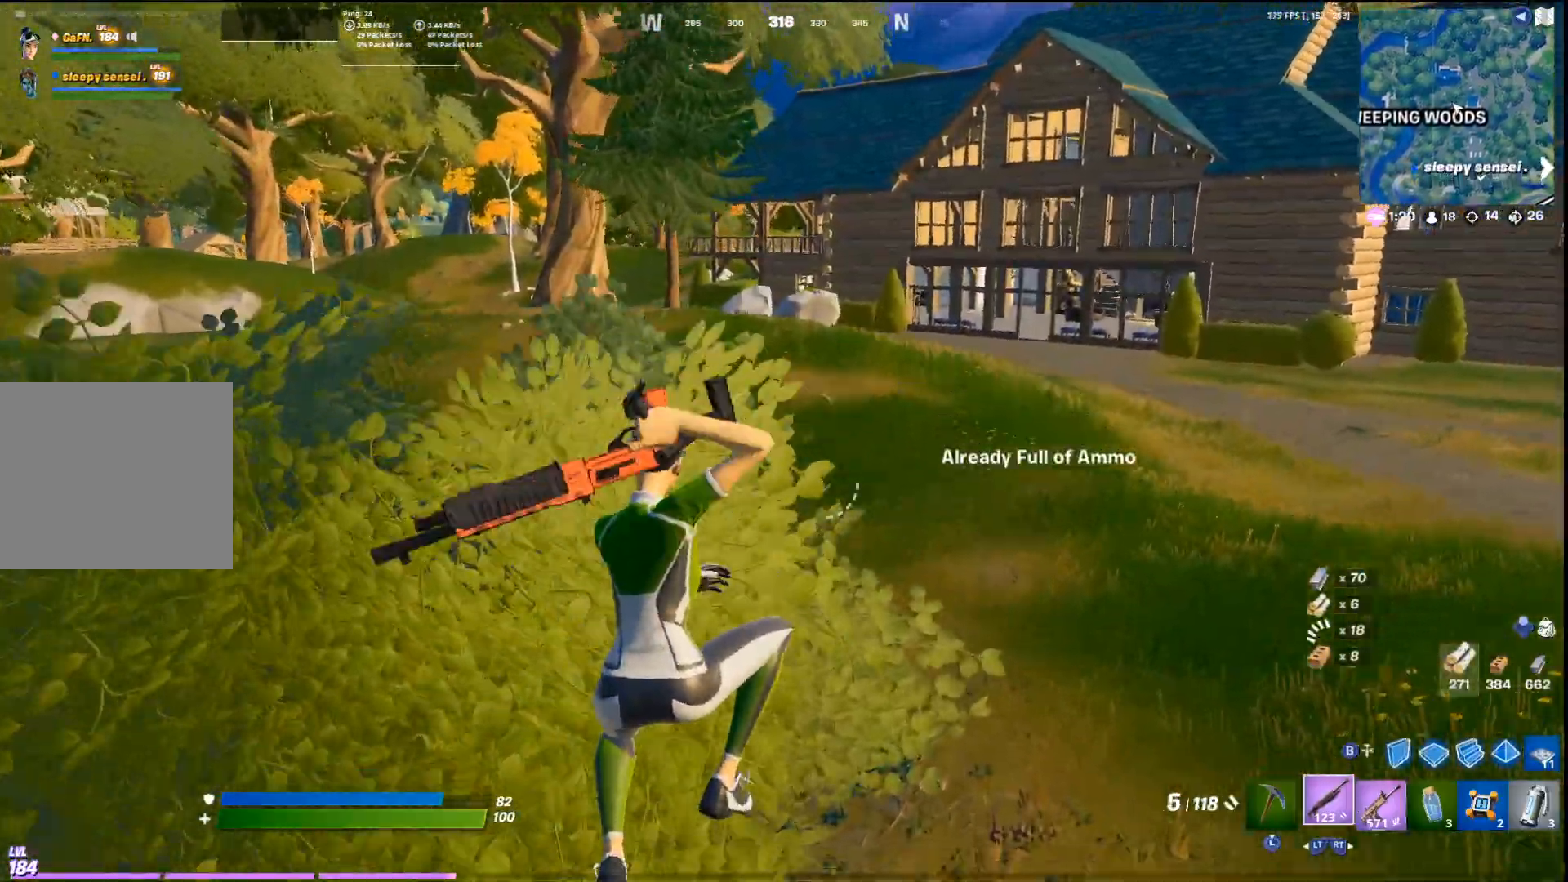
{"buttons": ["SQUARE"], "left_stick": "up-left", "right_stick": "center", "events": [[33, "L2", "up"], [33, "right_stick", "right"], [67, "R2", "down"], [200, "left_stick", "up-left"], [200, "right_stick", "center"], [233, "R2", "up"], [367, "CROSS", "down"], [467, "SQUARE", "down"], [500, "CROSS", "up"]]}
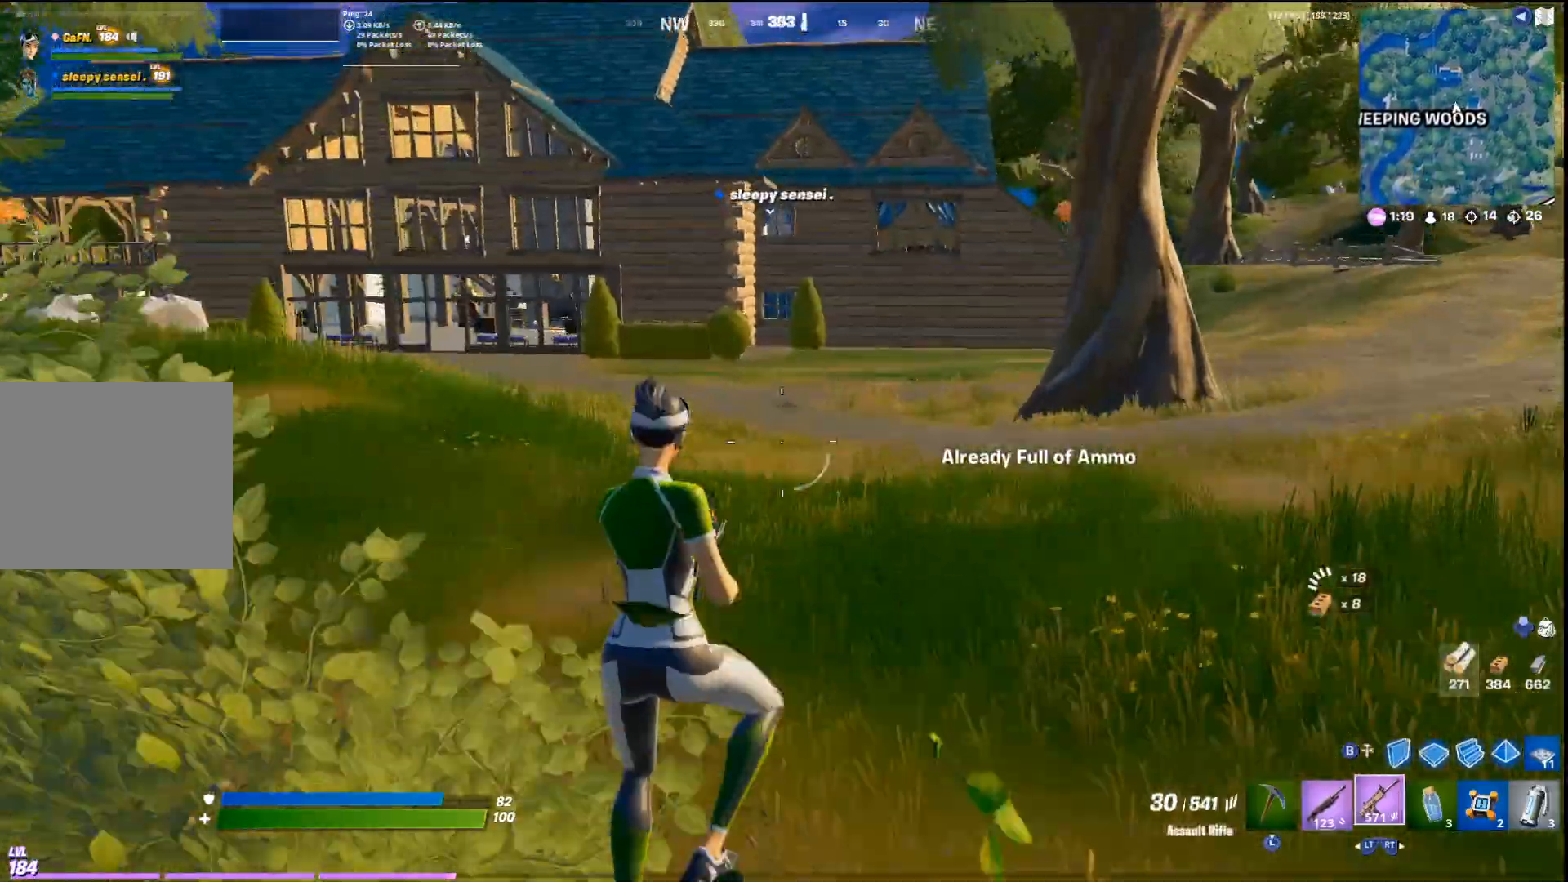
{"buttons": [], "left_stick": "up", "right_stick": "center", "events": [[33, "SQUARE", "up"], [500, "left_stick", "up"]]}
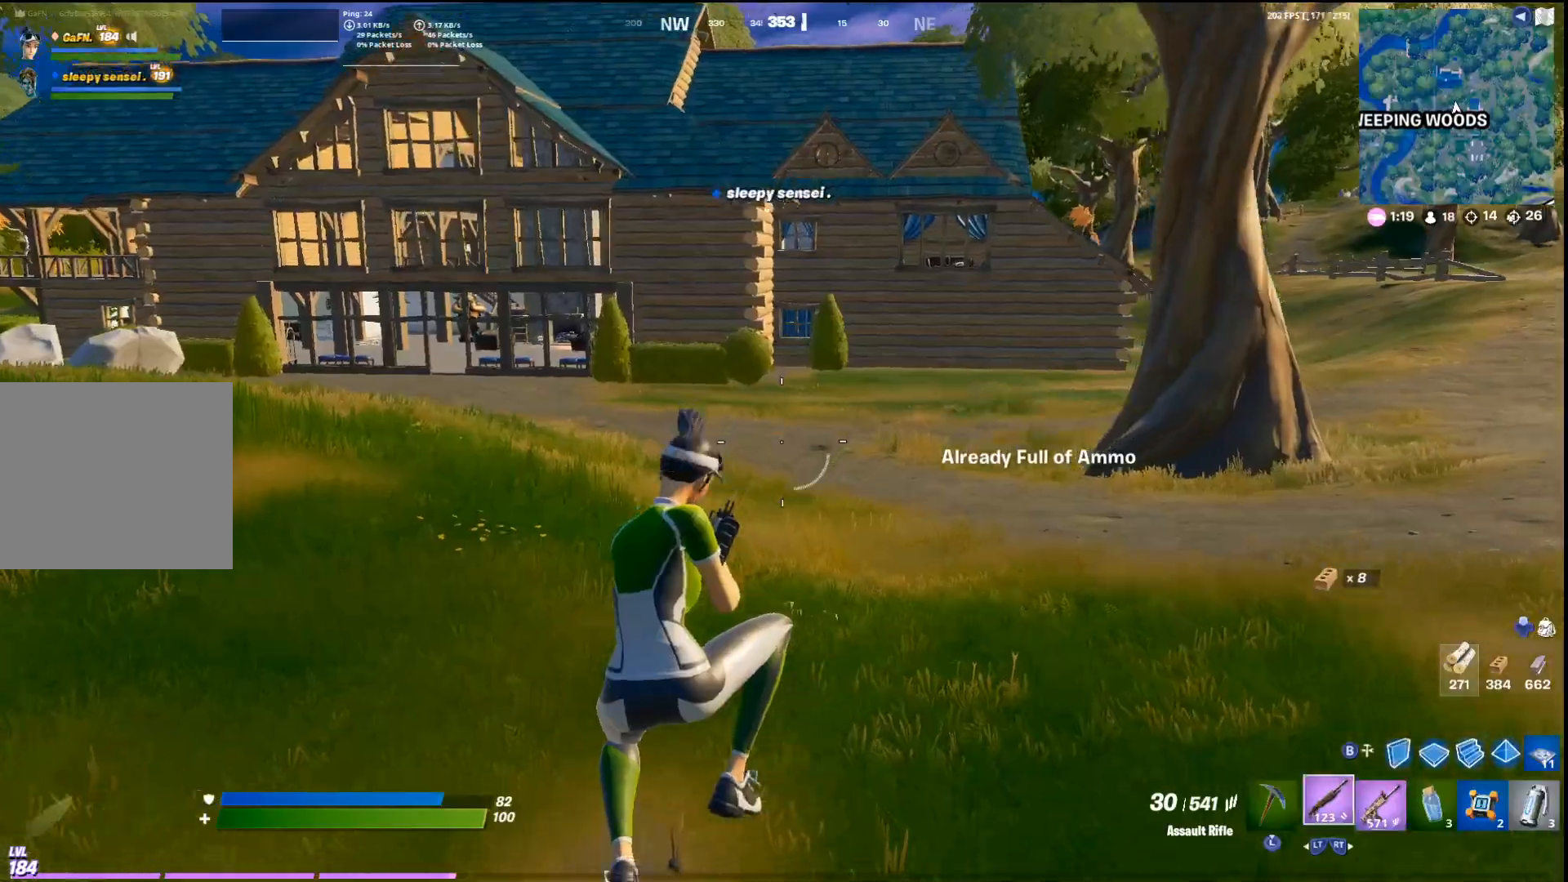
{"buttons": ["CROSS"], "left_stick": "up-right", "right_stick": "center", "events": [[33, "L2", "down"], [167, "L2", "up"], [167, "left_stick", "up-right"], [167, "right_stick", "left"], [267, "right_stick", "center"], [467, "CROSS", "down"]]}
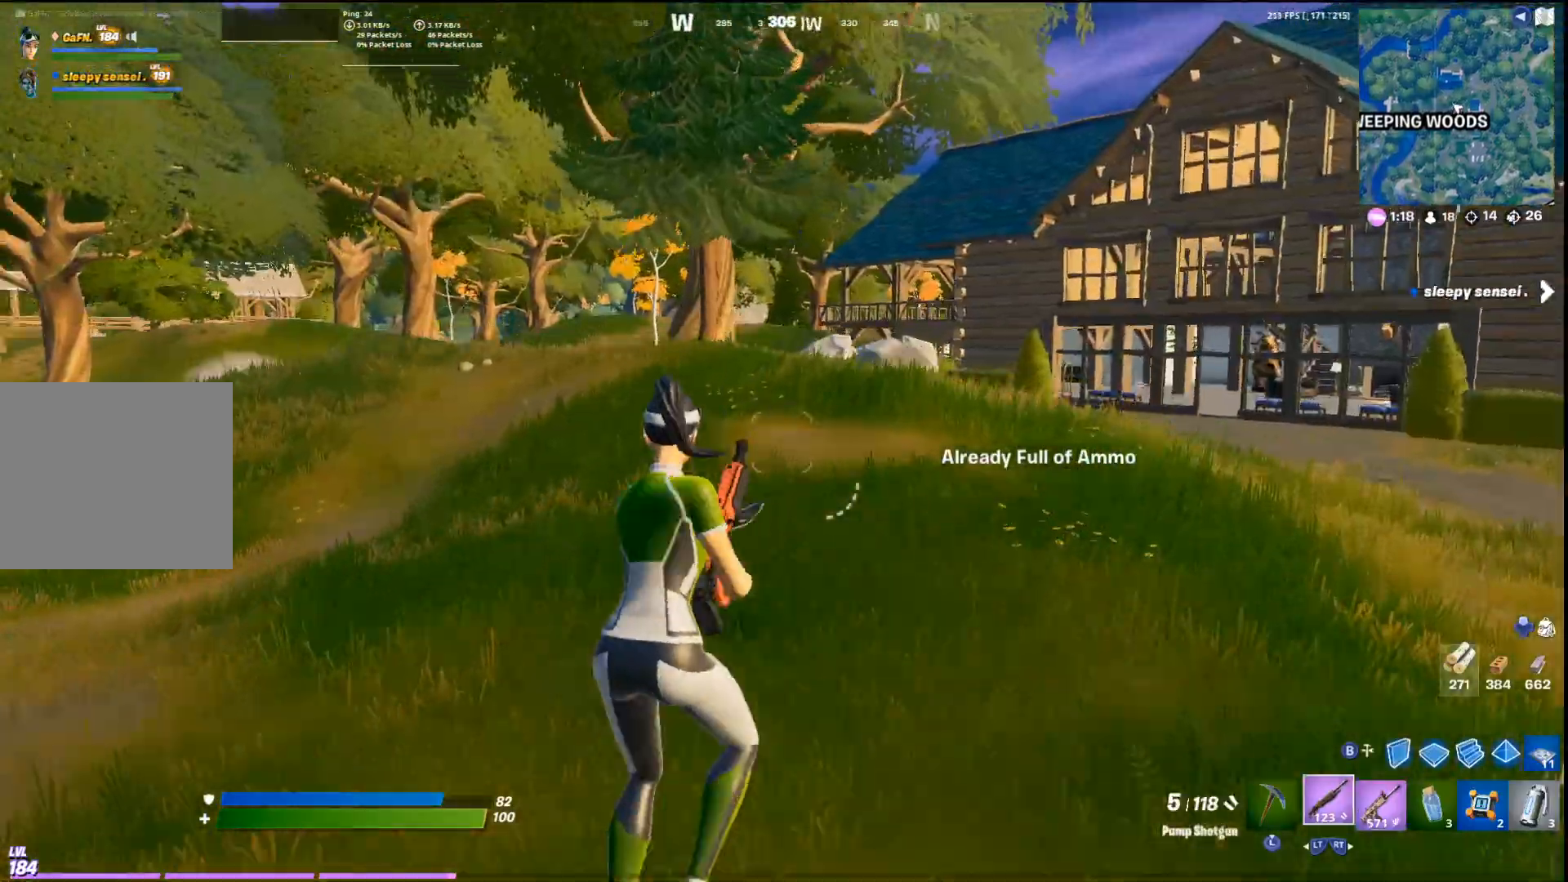
{"buttons": [], "left_stick": "up-right", "right_stick": "center", "events": [[33, "right_stick", "left"], [100, "CROSS", "up"], [133, "left_stick", "center"], [133, "right_stick", "center"], [233, "R2", "down"], [367, "R2", "up"], [367, "SQUARE", "down"], [367, "left_stick", "up-right"], [433, "SQUARE", "up"]]}
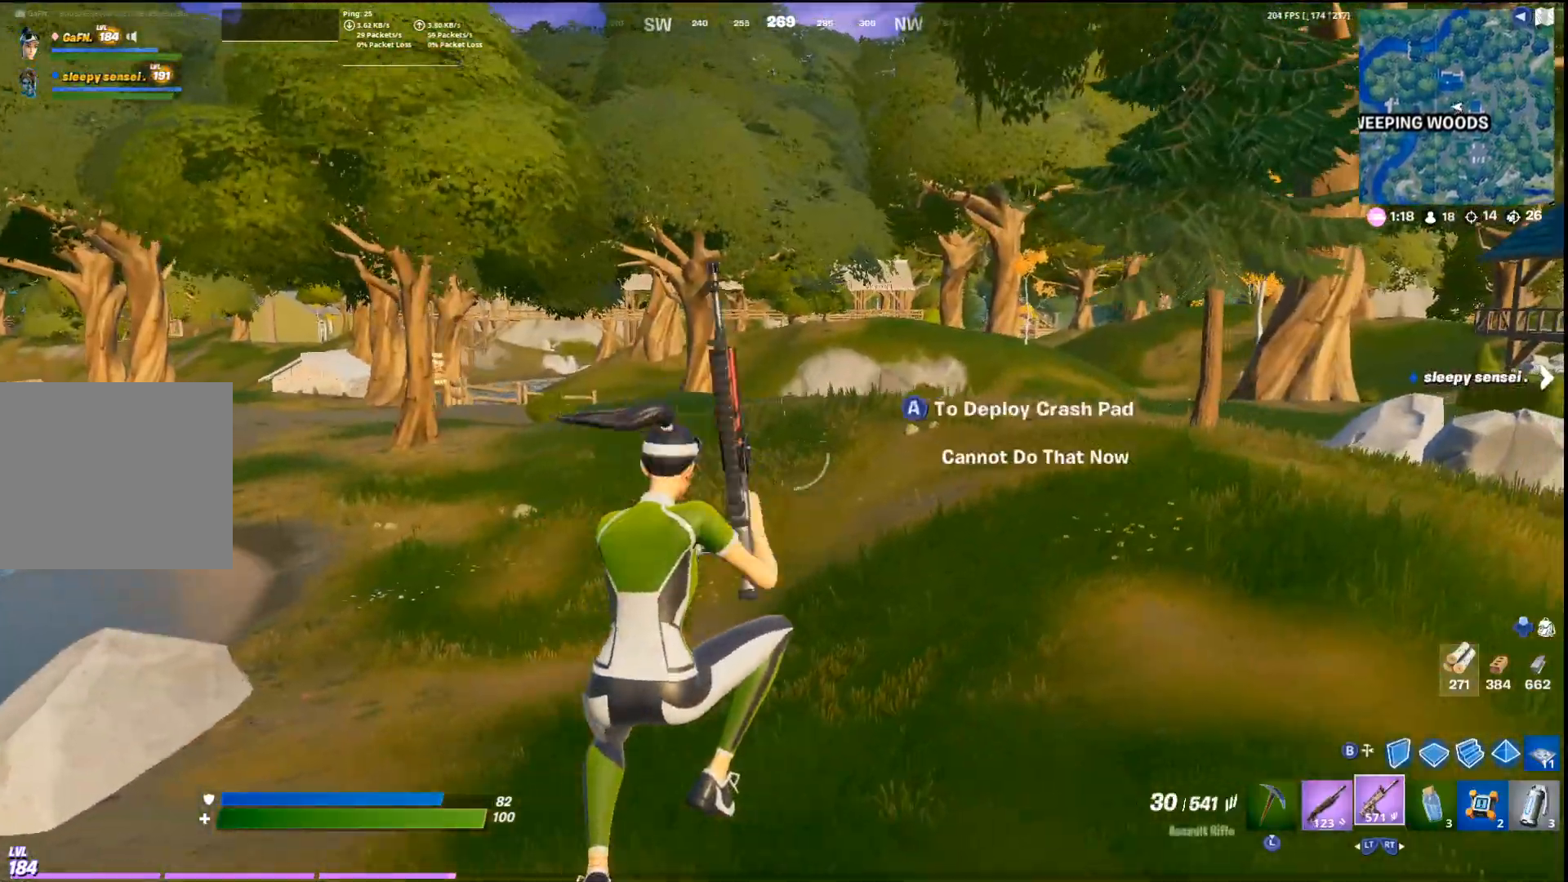
{"buttons": [], "left_stick": "up-right", "right_stick": "left", "events": [[133, "right_stick", "right"], [200, "L2", "down"], [267, "right_stick", "center"], [300, "L2", "up"], [467, "right_stick", "left"]]}
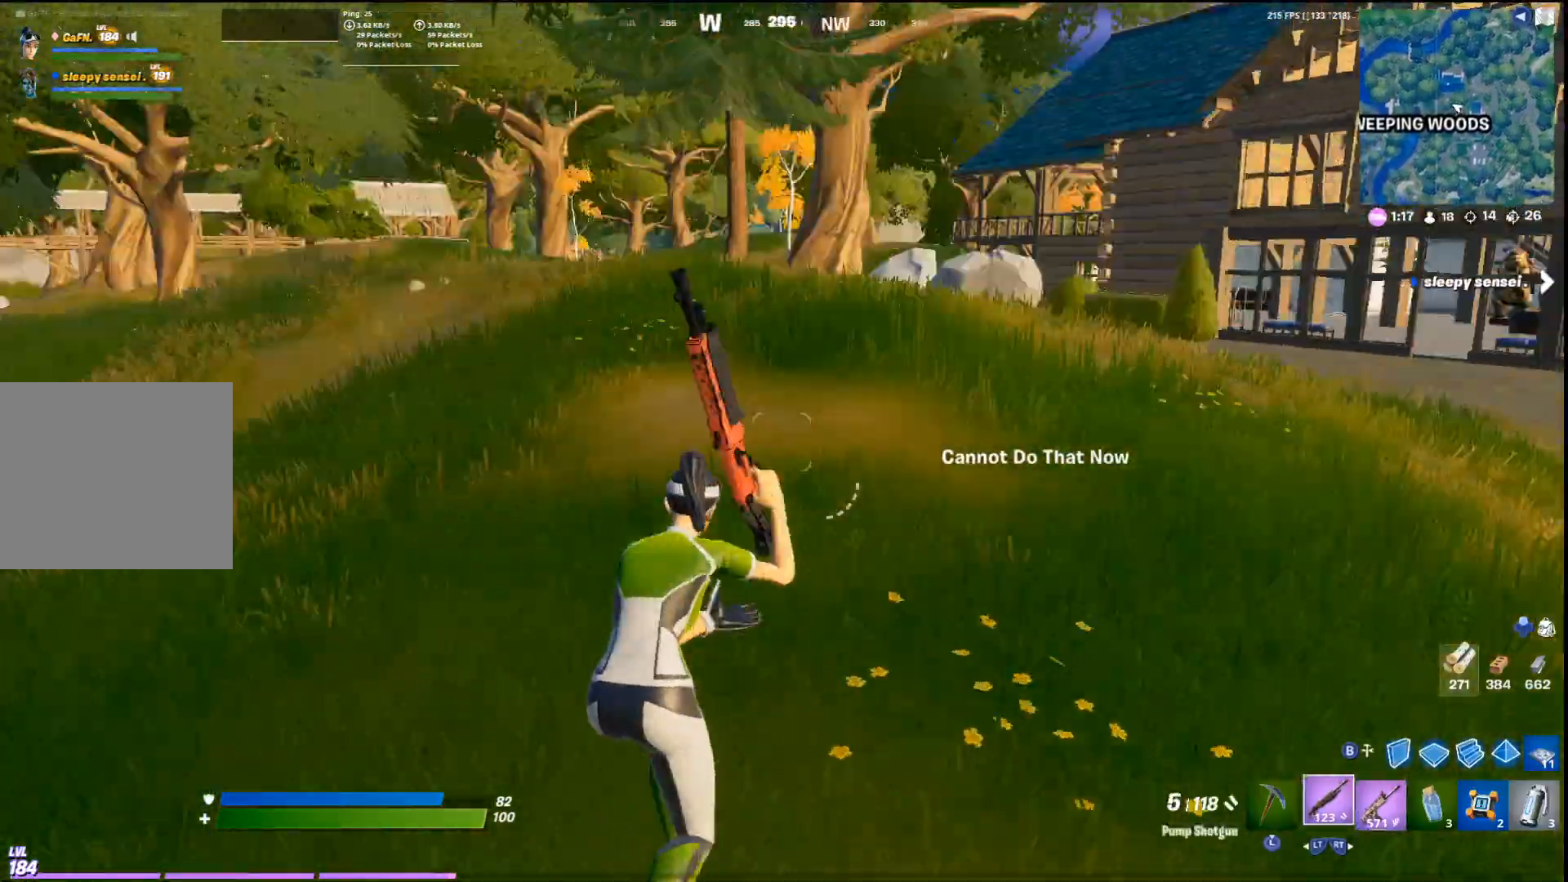
{"buttons": [], "left_stick": "up-right", "right_stick": "right", "events": [[67, "right_stick", "center"], [100, "CROSS", "down"], [267, "CROSS", "up"], [467, "right_stick", "right"]]}
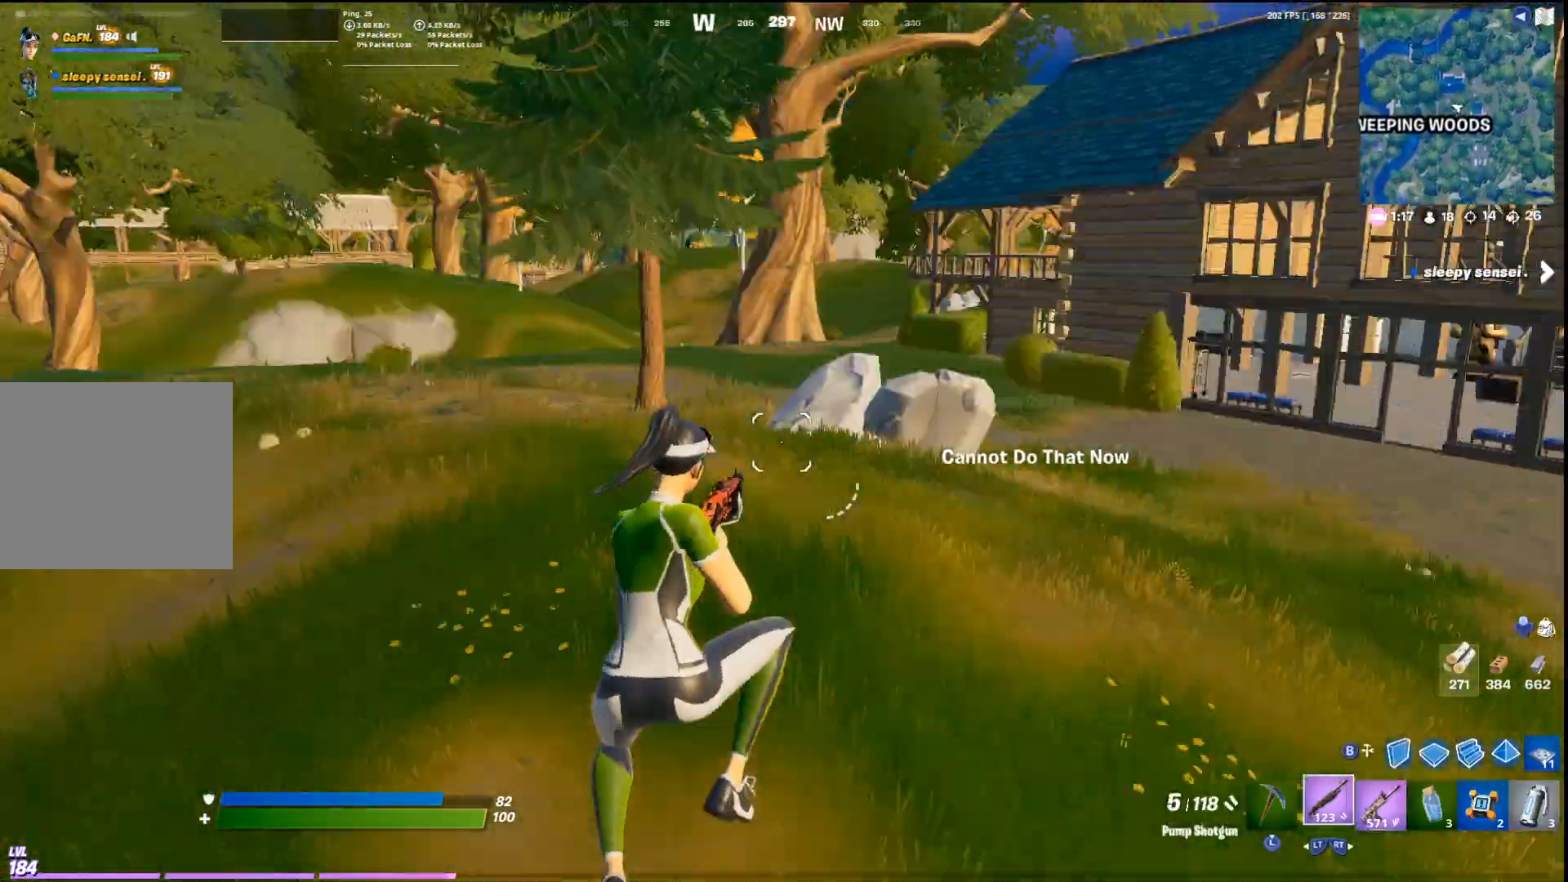
{"buttons": [], "left_stick": "up", "right_stick": "center", "events": [[100, "right_stick", "center"], [133, "left_stick", "up"]]}
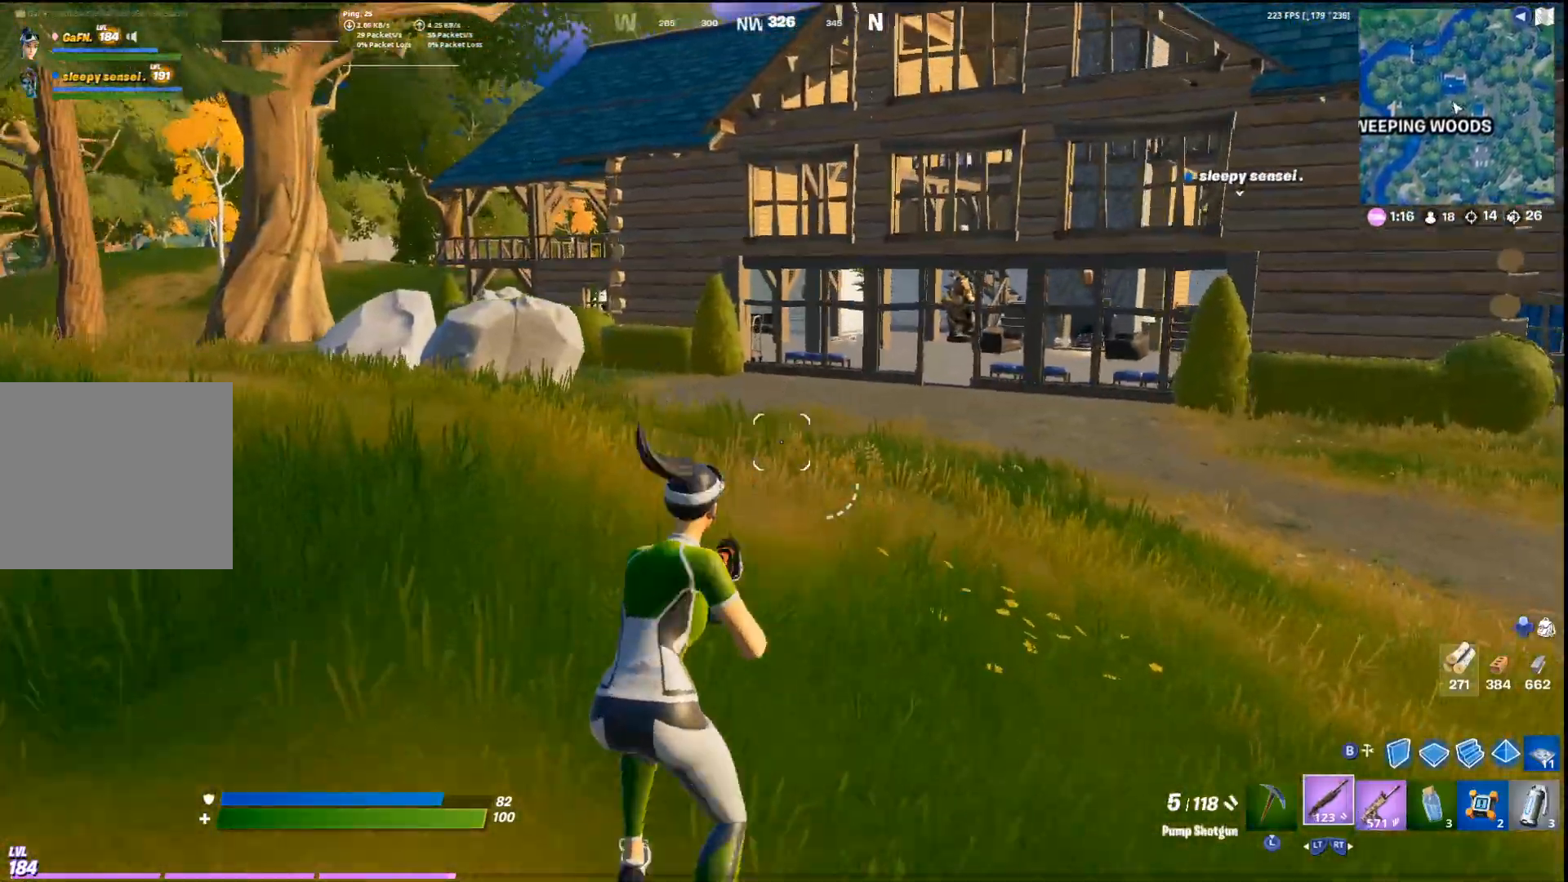
{"buttons": [], "left_stick": "up-right", "right_stick": "center", "events": [[33, "L3", "down"], [133, "L3", "up"], [200, "CROSS", "down"], [233, "right_stick", "left"], [300, "left_stick", "up-right"], [333, "CROSS", "up"], [433, "right_stick", "center"]]}
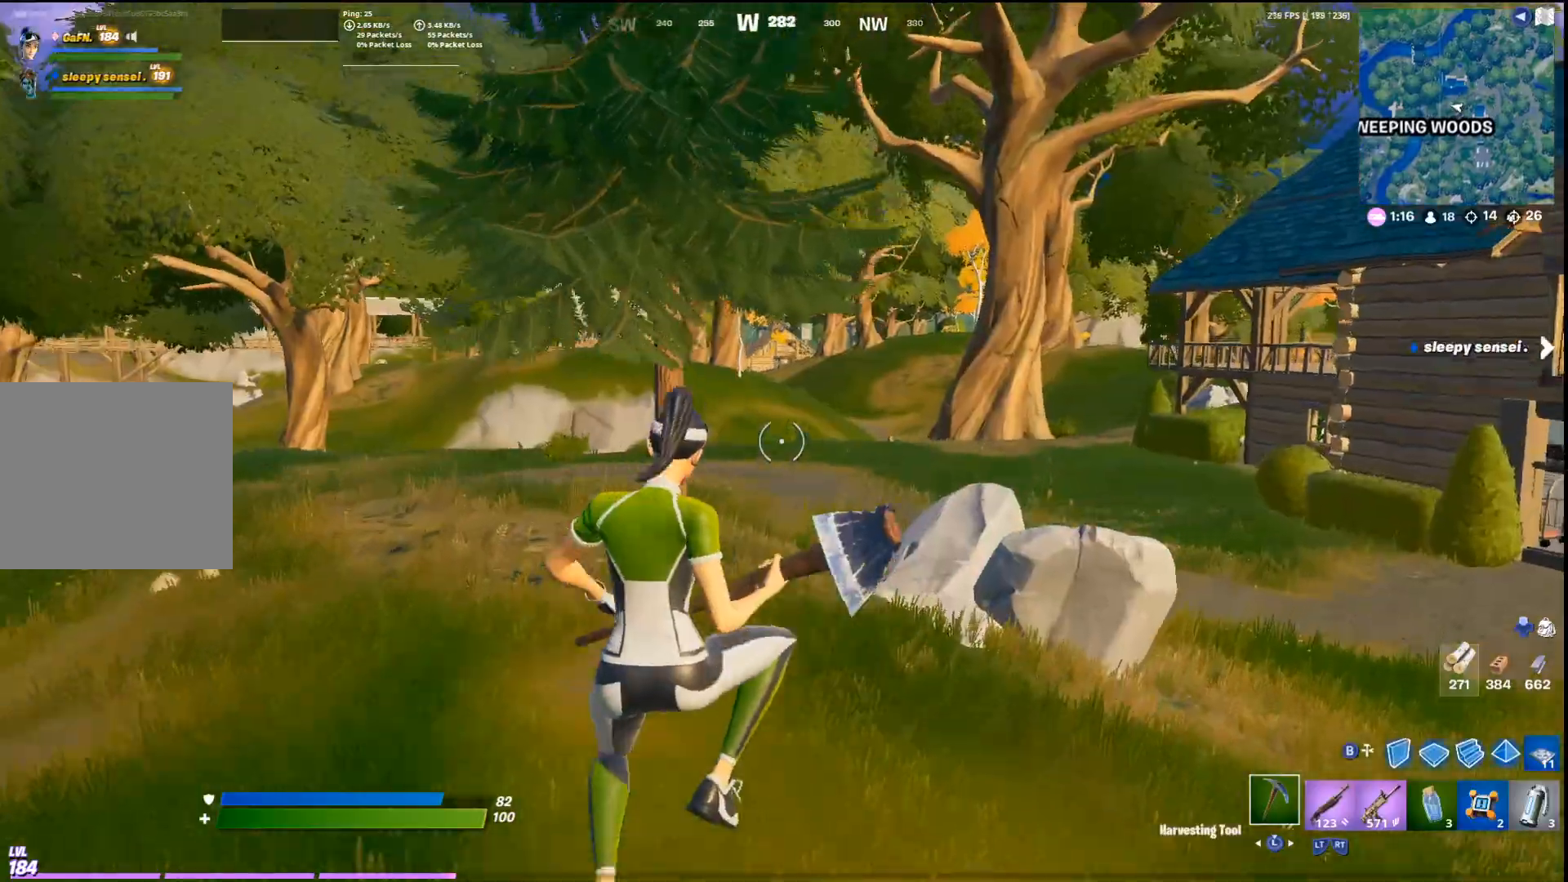
{"buttons": [], "left_stick": "up", "right_stick": "center", "events": [[100, "right_stick", "right"], [133, "left_stick", "up"], [233, "right_stick", "center"]]}
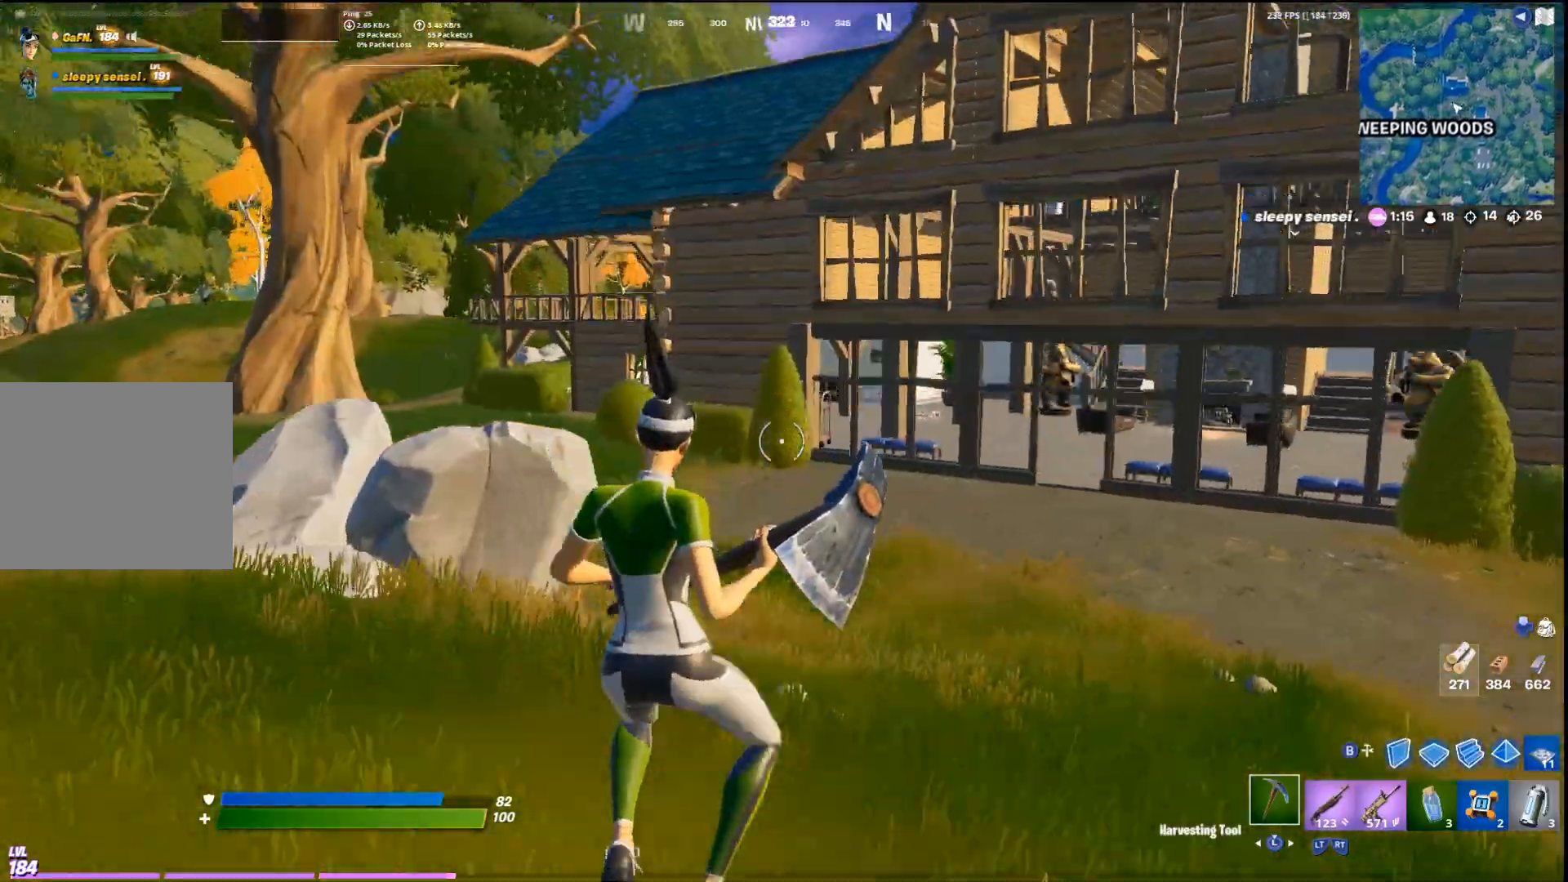
{"buttons": [], "left_stick": "up", "right_stick": "center", "events": [[267, "CROSS", "down"], [367, "CROSS", "up"]]}
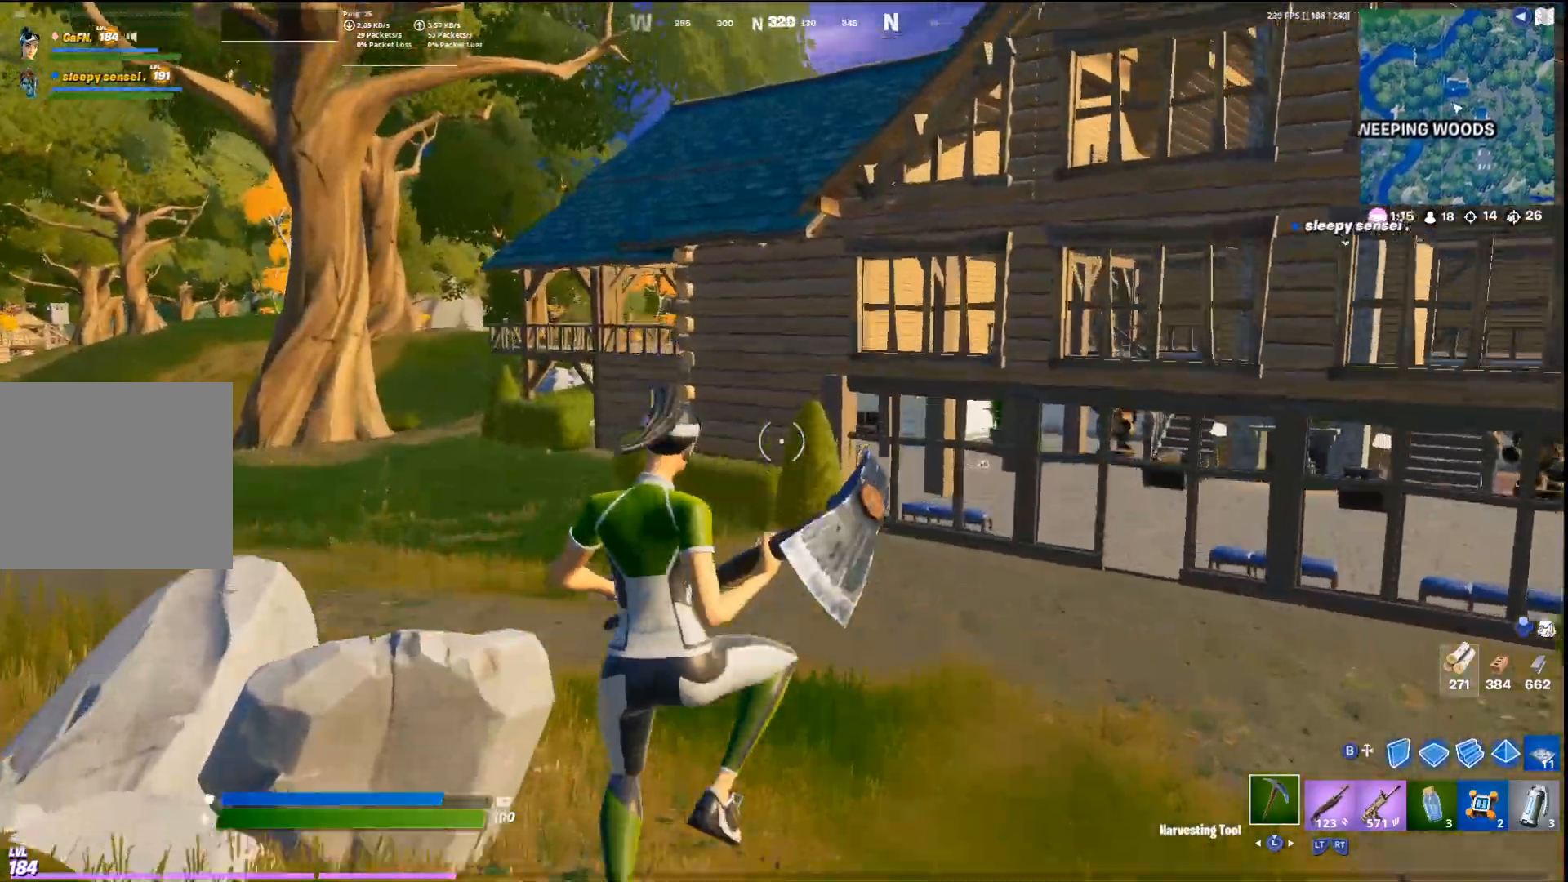
{"buttons": [], "left_stick": "up", "right_stick": "center", "events": []}
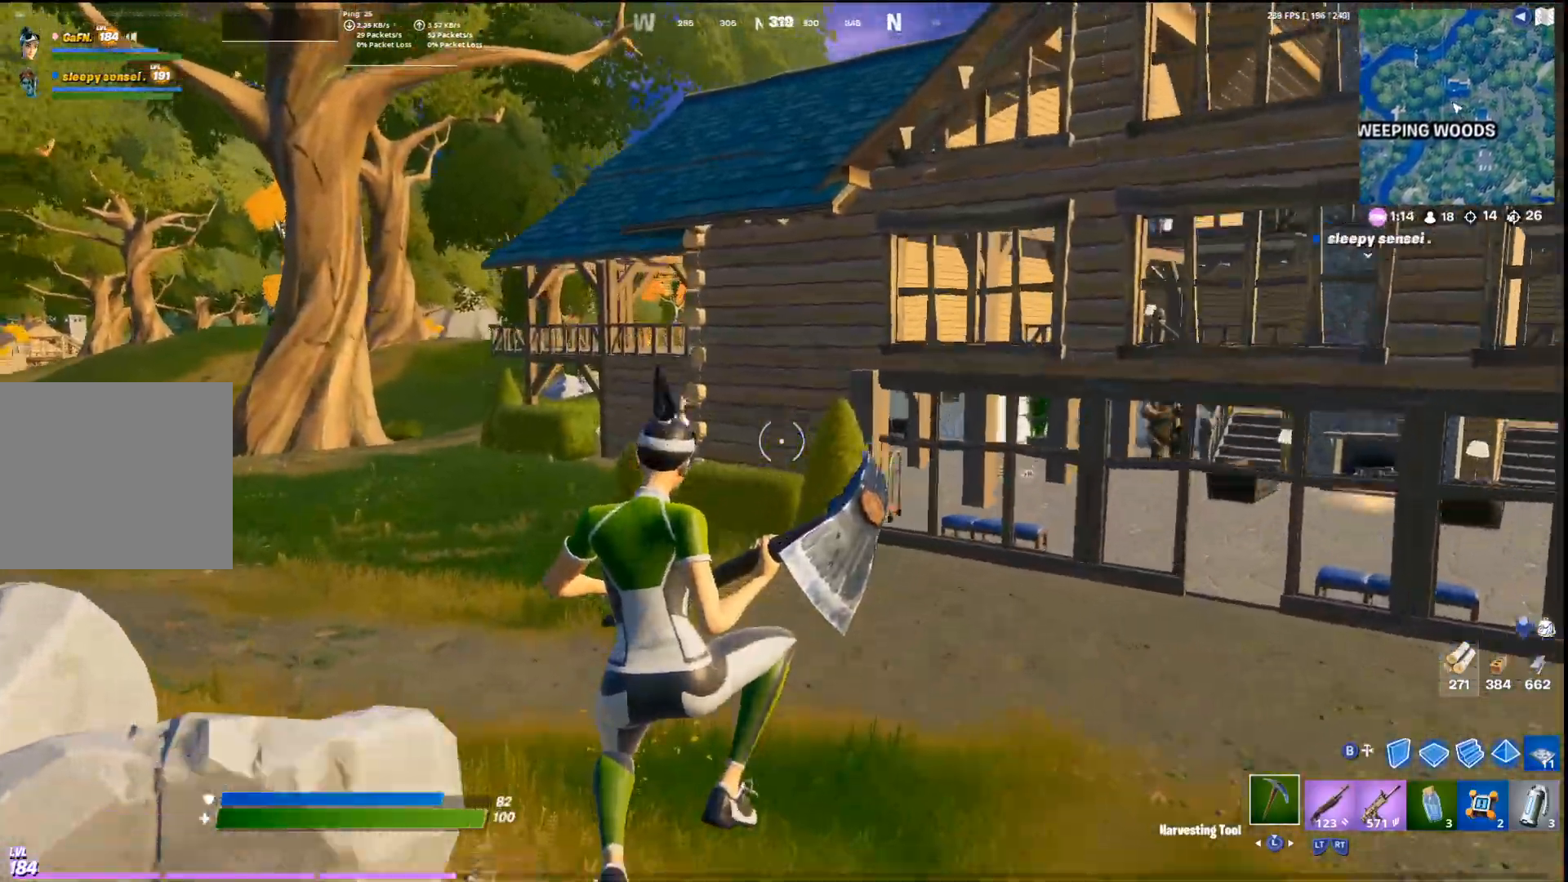
{"buttons": [], "left_stick": "up-right", "right_stick": "center", "events": [[67, "CIRCLE", "down"], [167, "L2", "down"], [200, "CIRCLE", "up"], [267, "L3", "down"], [300, "L2", "up"], [333, "right_stick", "left"], [367, "L3", "up"], [367, "left_stick", "up-right"], [433, "right_stick", "center"]]}
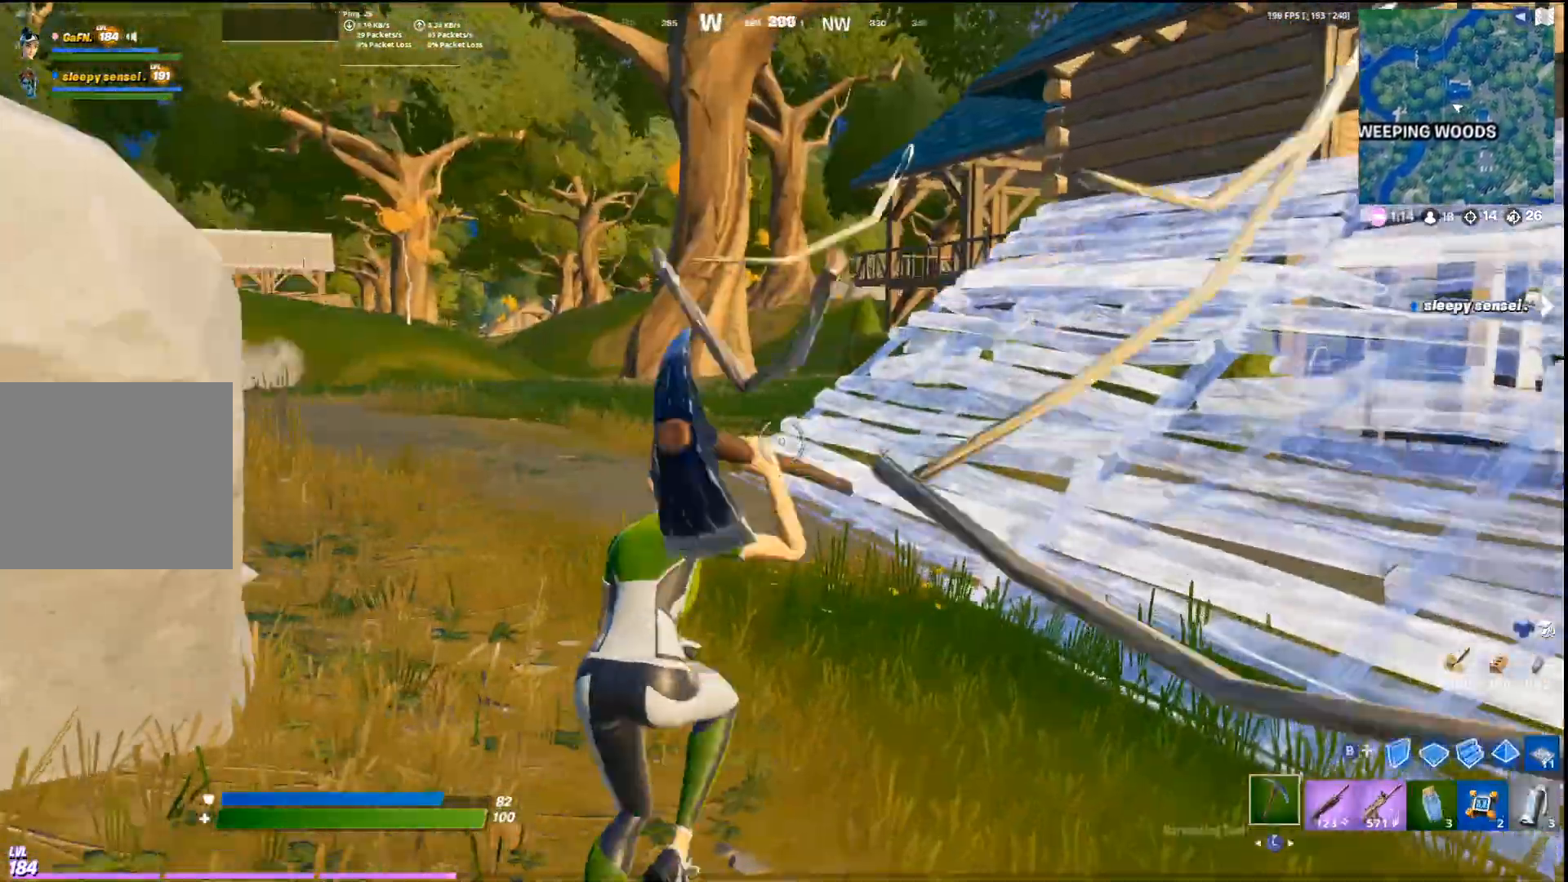
{"buttons": [], "left_stick": "up-right", "right_stick": "center", "events": [[267, "CROSS", "down"], [400, "CROSS", "up"]]}